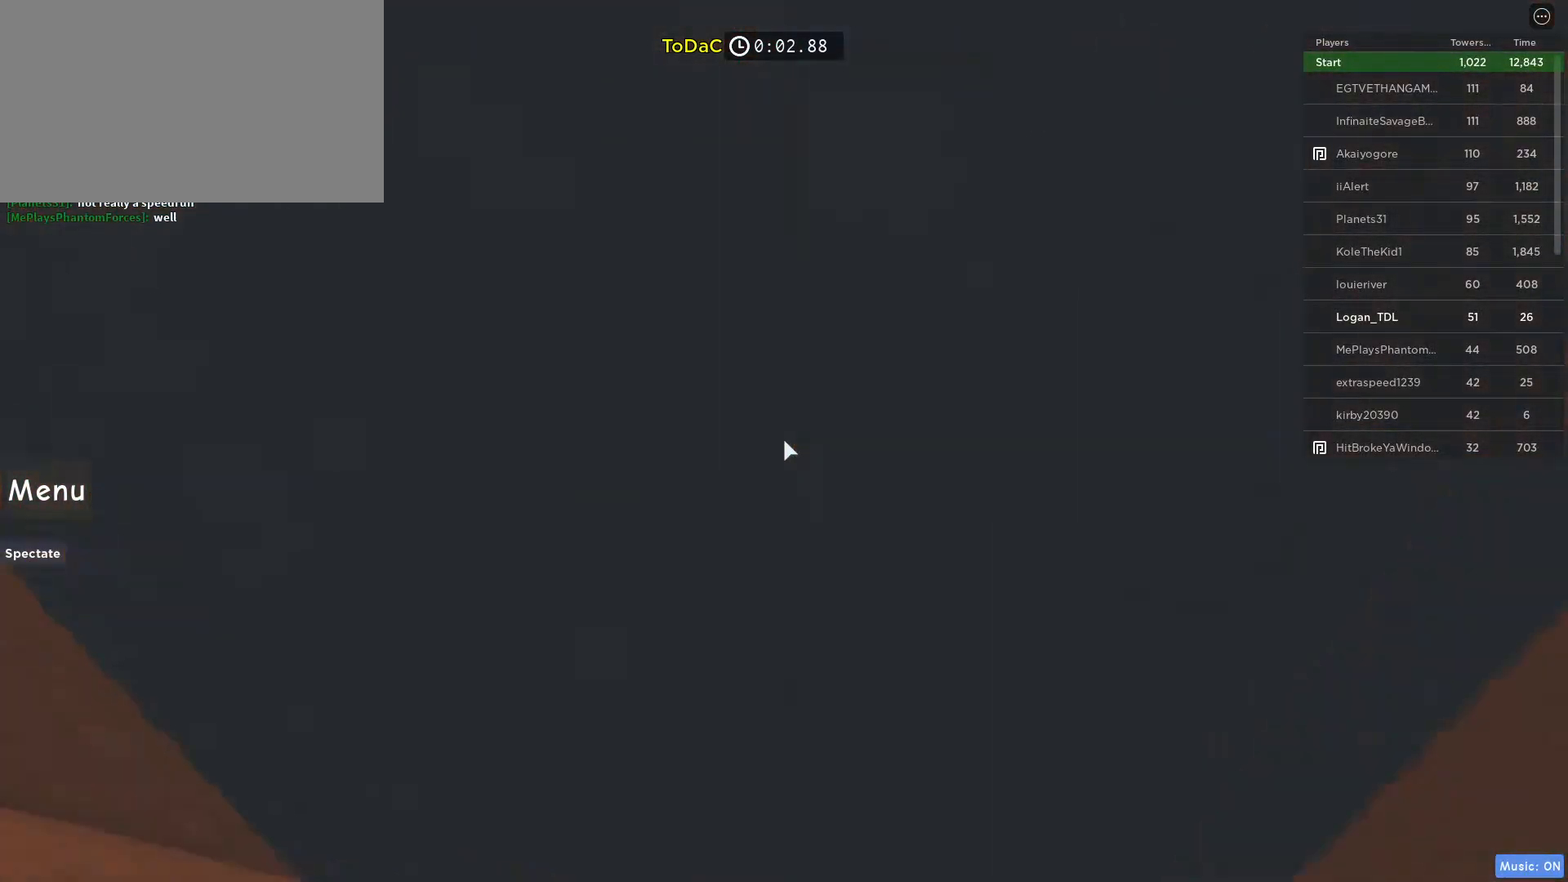
Gameplay with keyboard and mouse; each line is a JSON object with the keys and mouse buttons held at the frame after it. "events" lists presses ("down") and releases ("up") of "1", "2", "3", "4", "5", "a", "alt", "c", "caps_lock", "ctrl", "d", "e", "f", "g", "q", "r", "s", "shift", "space", "t", "tab", "v", "w", "x", "z", "mouse_left", "mouse_wheel" and "mouse_right" between this image and that frame as [ms after this image, input, new state], when the widget could be followed in between. "mouse_left", "mouse_wheel", "mouse_right" = the "left", "wheel", "right" buttons of the "mouse" list. No other keys are recorded. "wheel" means that the mouse wheel is clicked or scrolled. Not read: mouse_move.
{"keys": ["w"], "mouse": [], "events": [[67, "mouse_wheel", "down"], [67, "shift", "down"], [217, "mouse_wheel", "up"], [217, "shift", "up"]]}
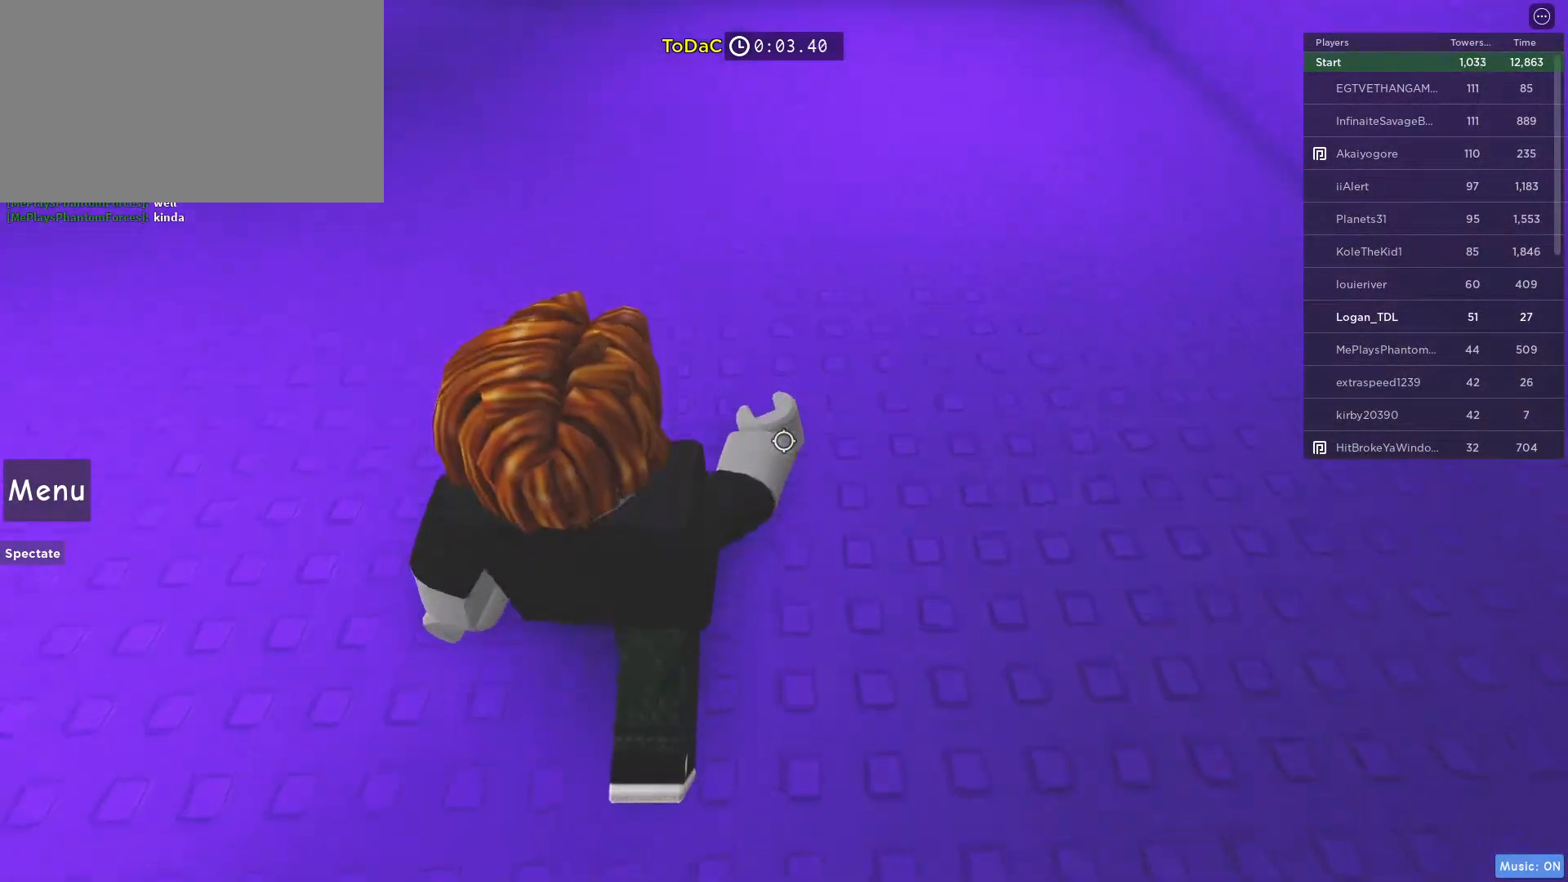
{"keys": [], "mouse": [], "events": [[183, "mouse_wheel", "down"], [283, "mouse_wheel", "up"], [367, "w", "up"]]}
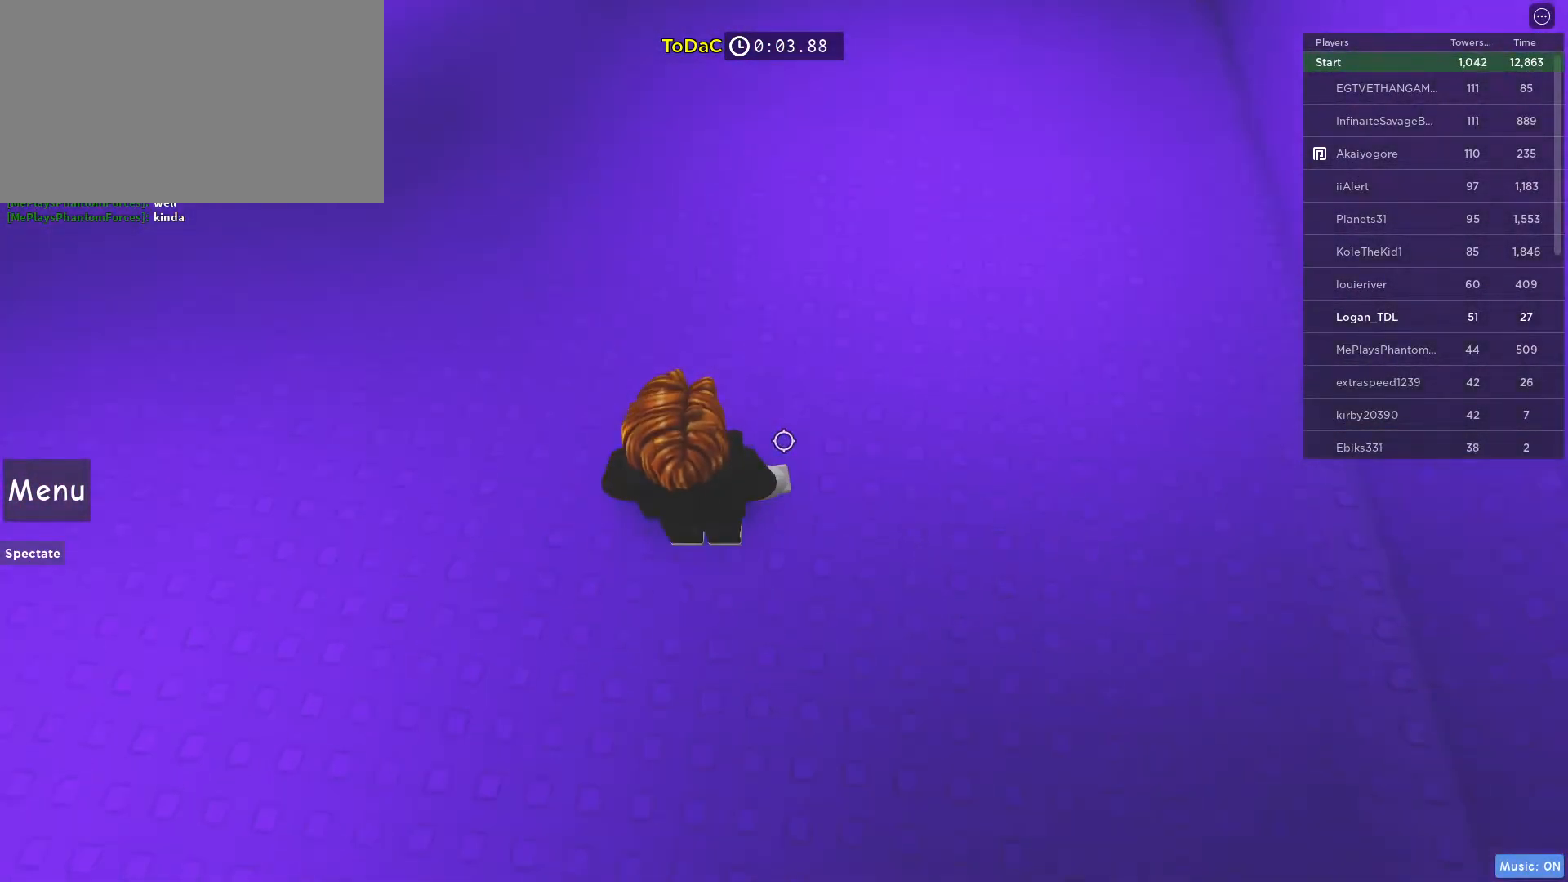
{"keys": [], "mouse": [], "events": [[150, "w", "down"], [250, "mouse_wheel", "down"], [333, "mouse_wheel", "up"], [483, "w", "up"]]}
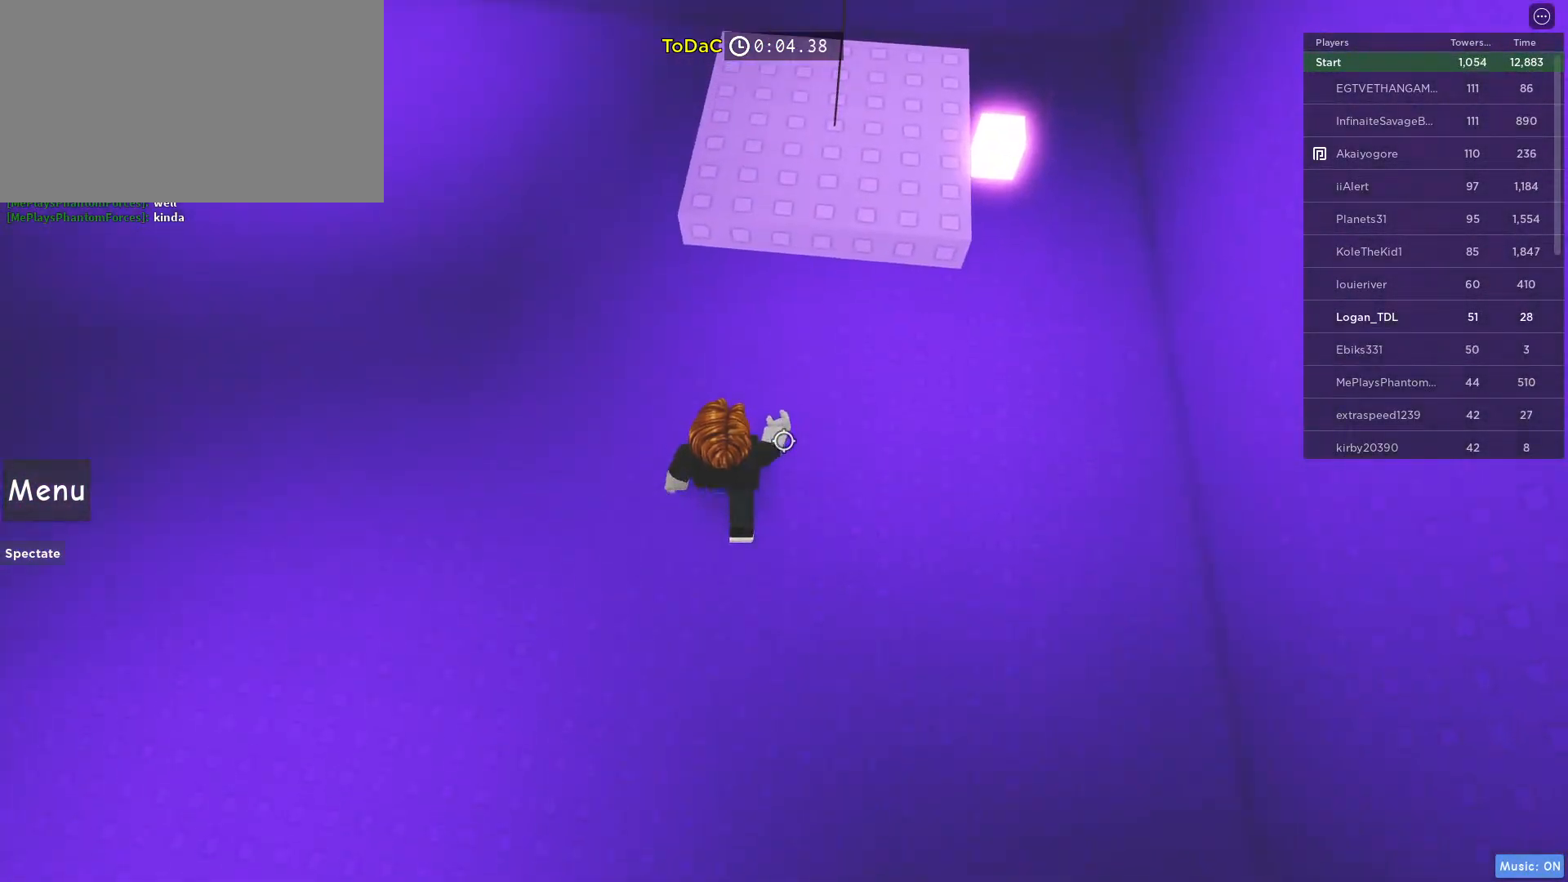
{"keys": ["w"], "mouse": [], "events": [[117, "w", "down"], [167, "space", "down"], [217, "w", "up"], [267, "w", "down"], [350, "space", "up"]]}
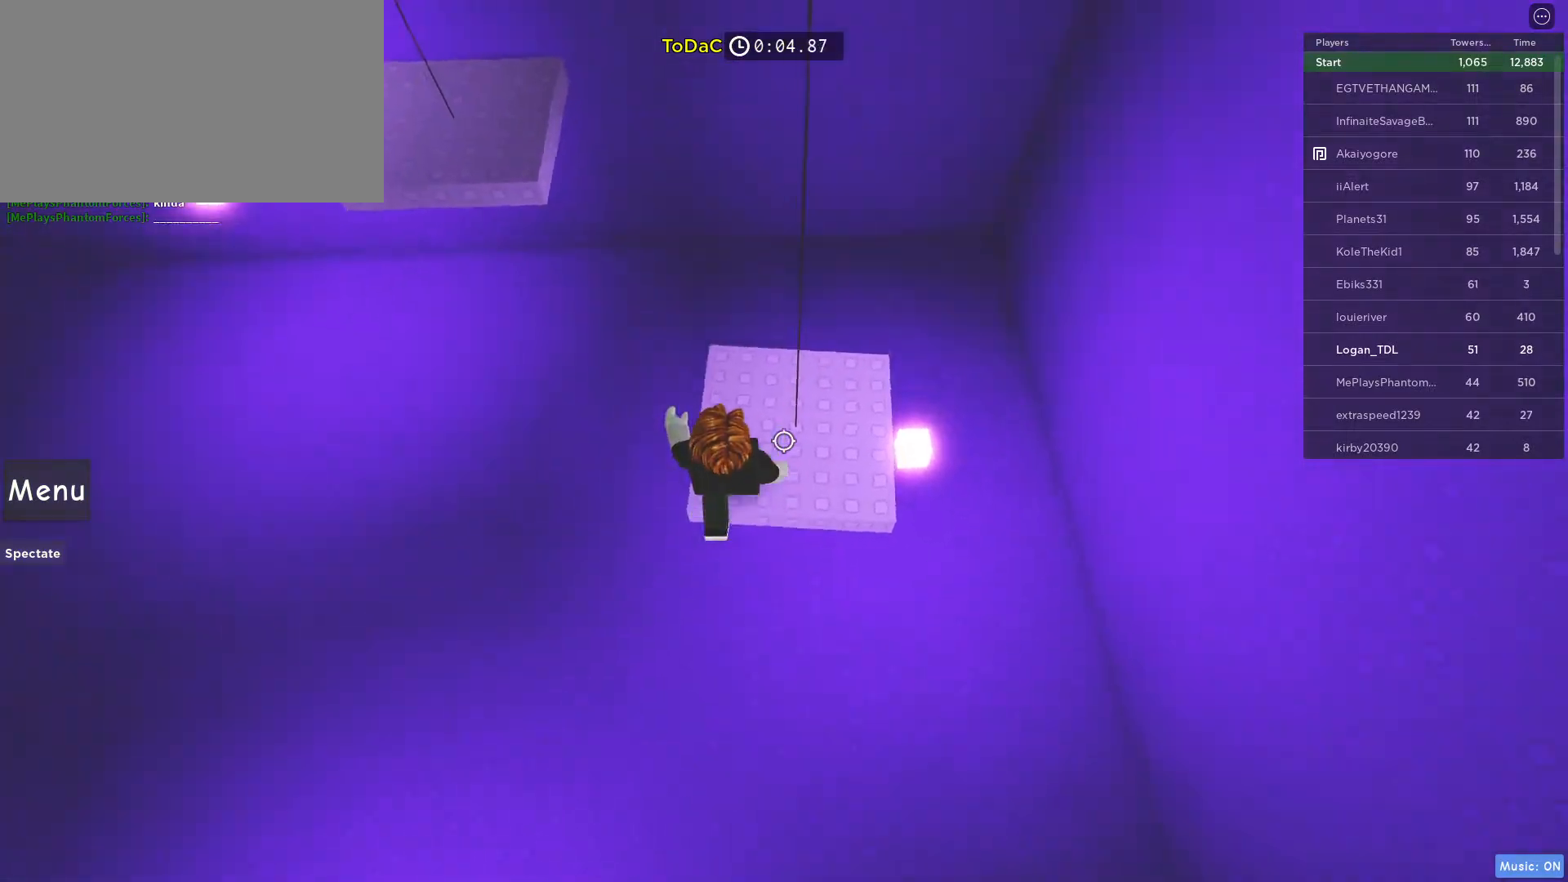
{"keys": ["space", "w"], "mouse": [], "events": [[367, "space", "down"]]}
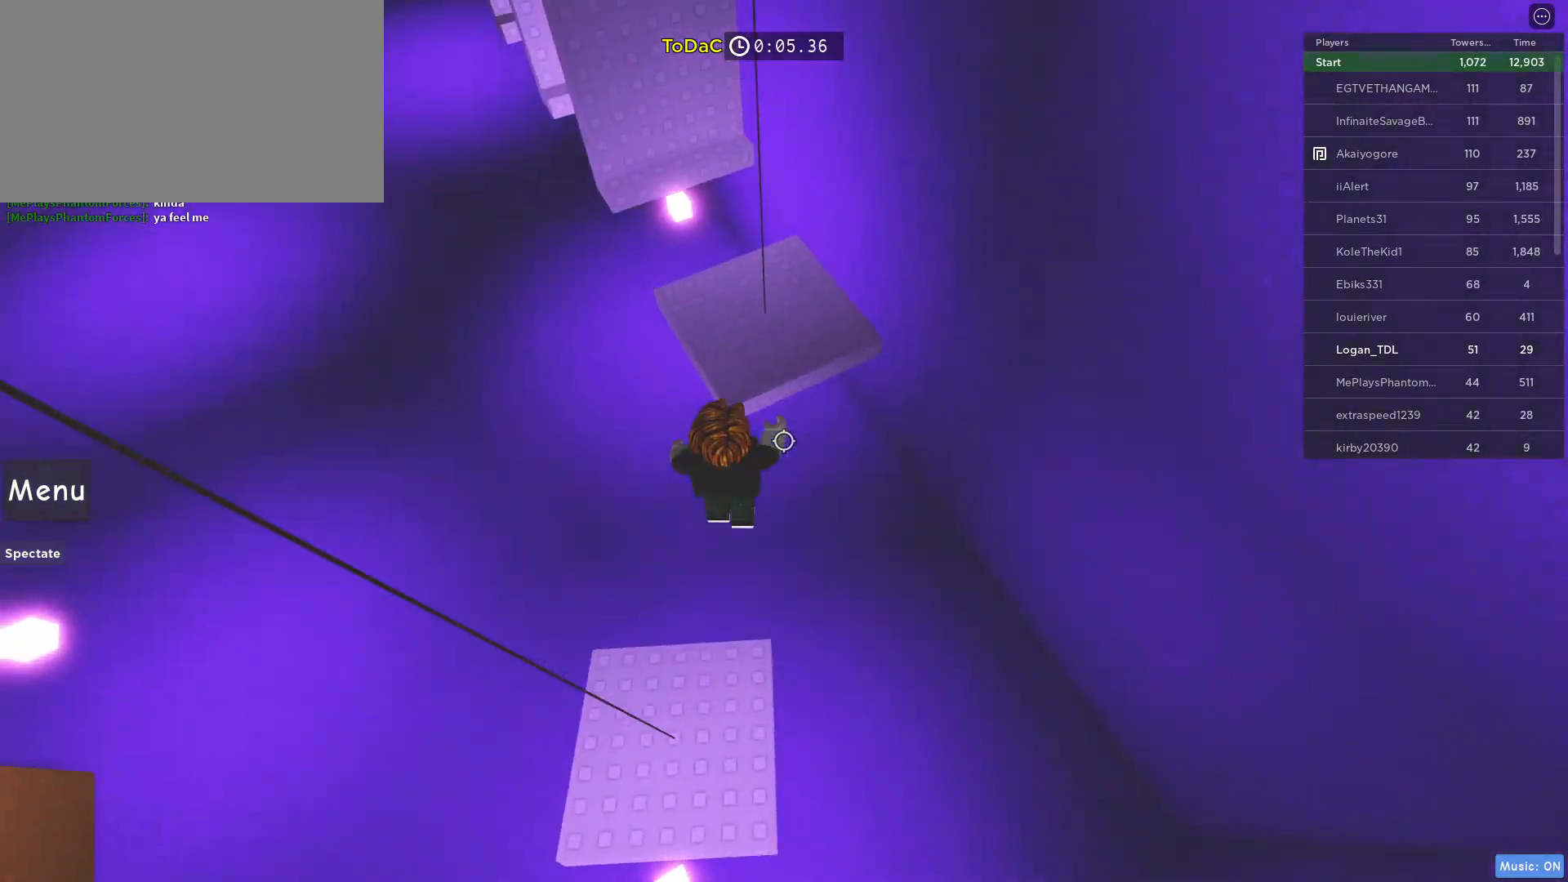
{"keys": ["w"], "mouse": [], "events": [[100, "space", "up"]]}
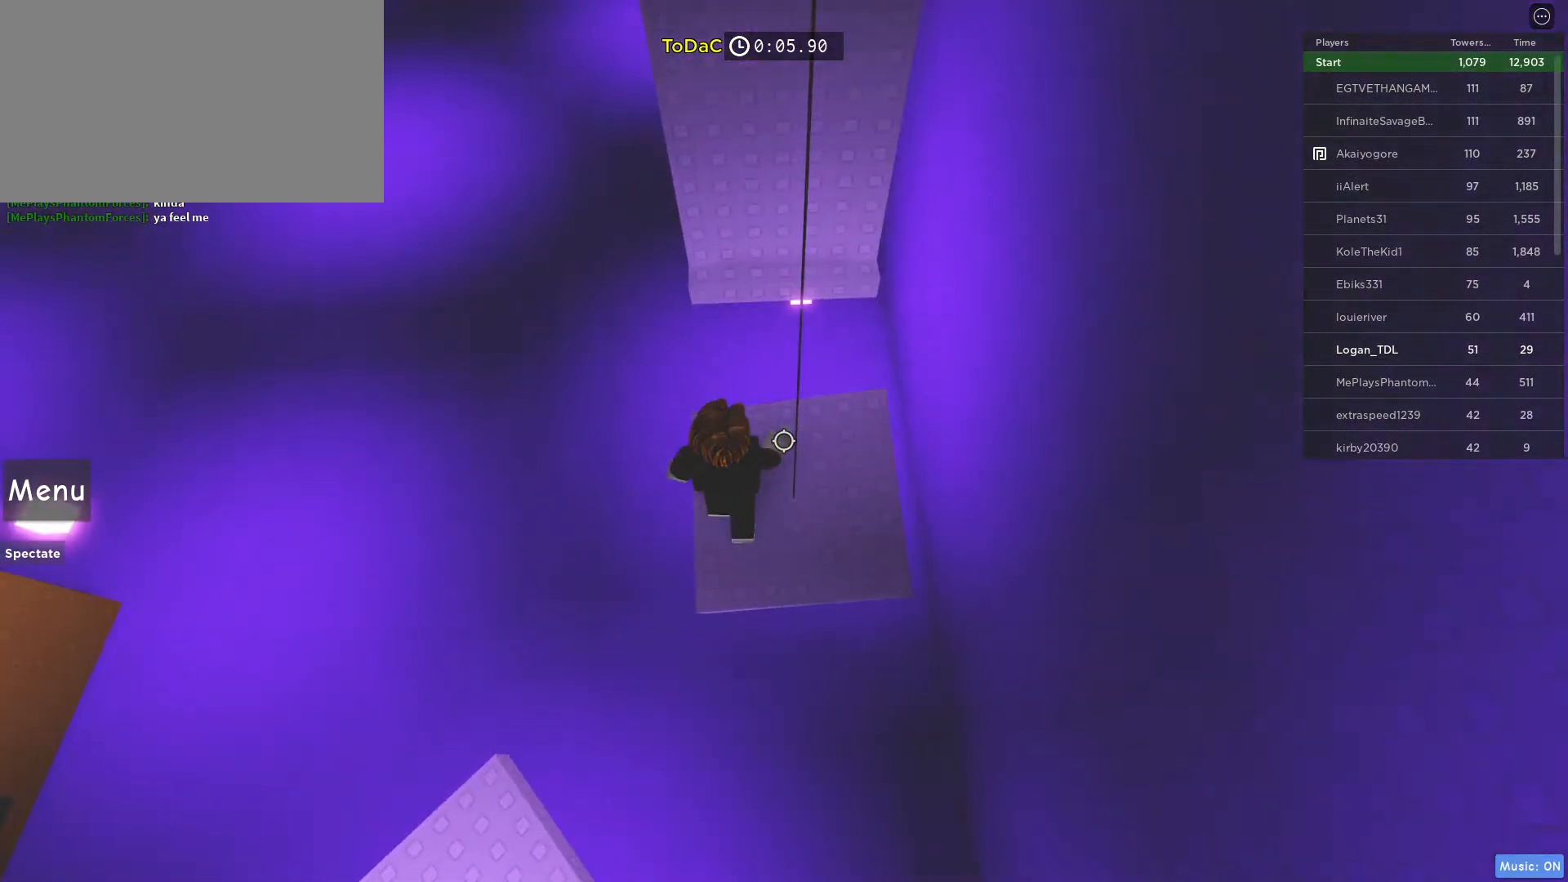
{"keys": ["w"], "mouse": [], "events": [[100, "space", "down"], [300, "space", "up"], [350, "mouse_wheel", "down"], [450, "mouse_wheel", "up"]]}
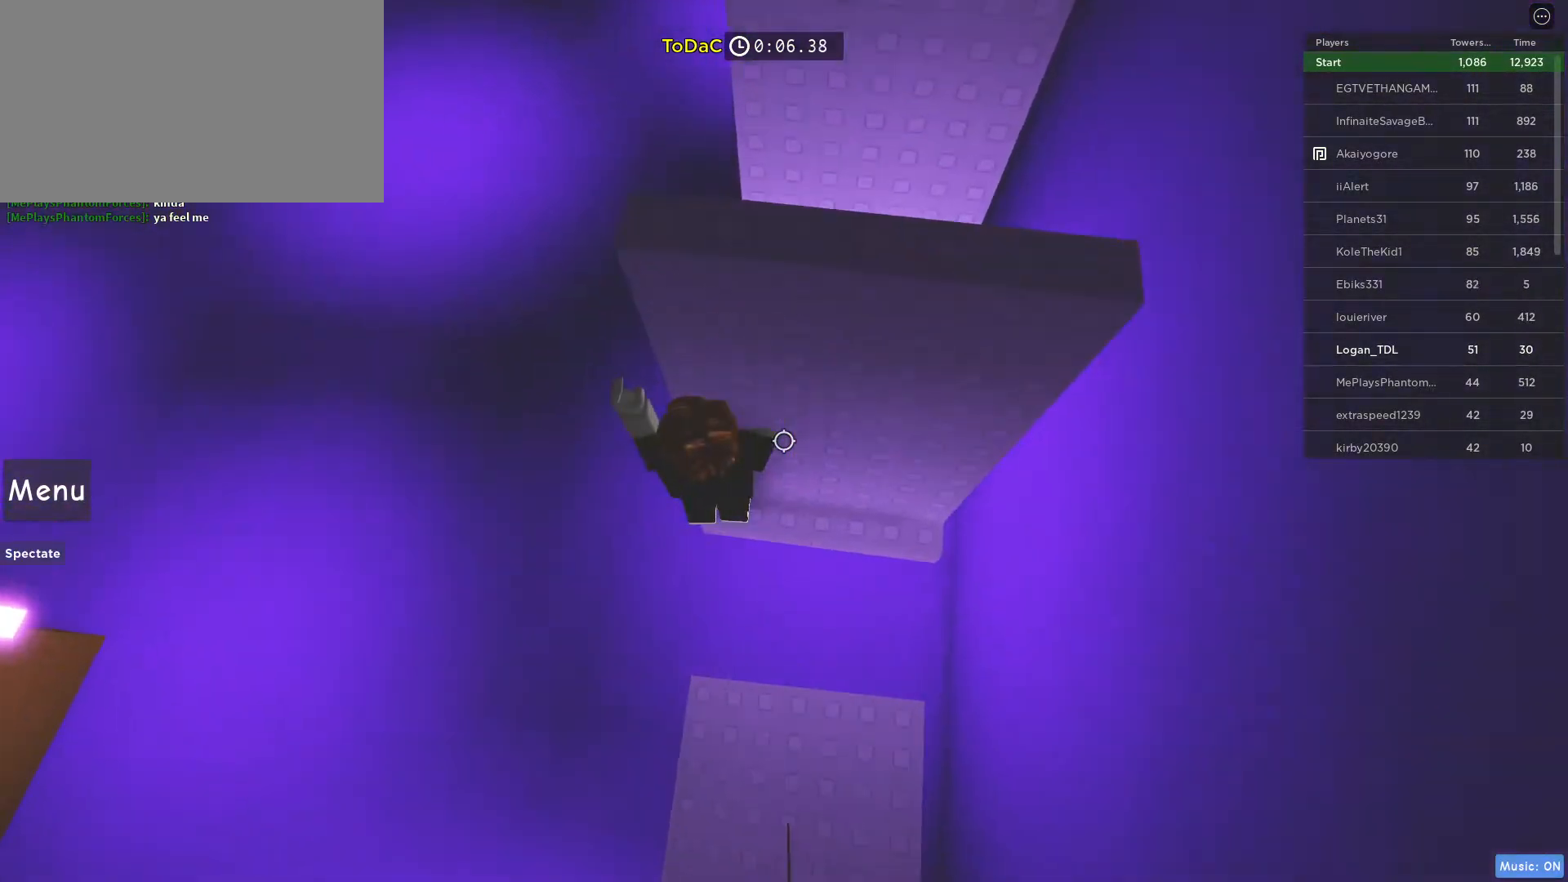
{"keys": ["w"], "mouse": [], "events": [[33, "w", "up"], [83, "a", "down"], [183, "space", "down"], [267, "w", "down"], [383, "a", "up"], [383, "space", "up"]]}
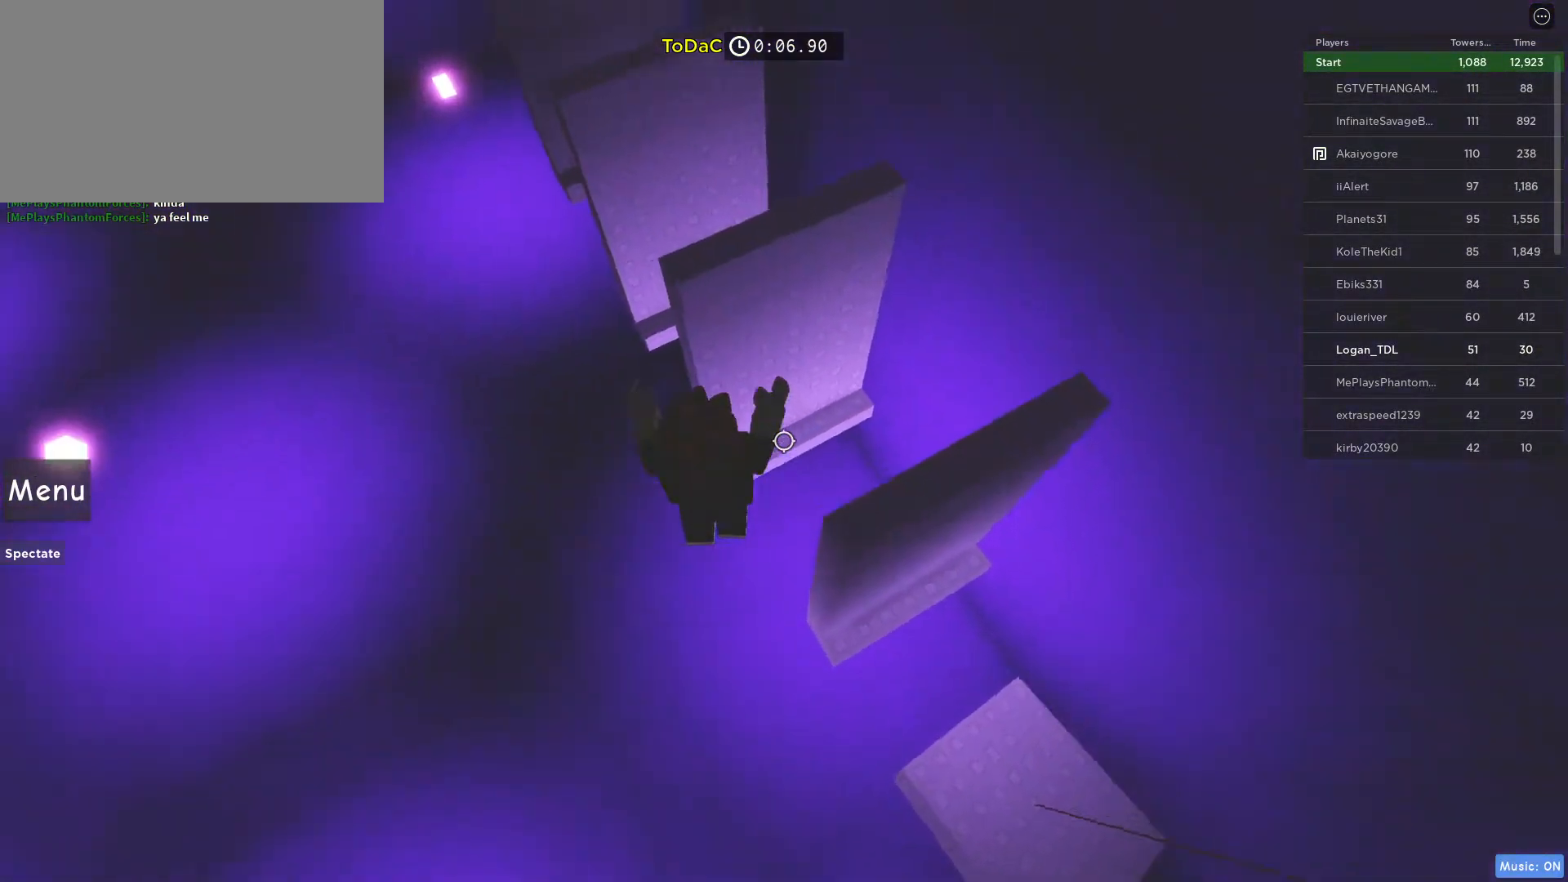
{"keys": ["a", "space", "w"], "mouse": [], "events": [[283, "a", "down"], [283, "w", "up"], [383, "space", "down"], [433, "w", "down"]]}
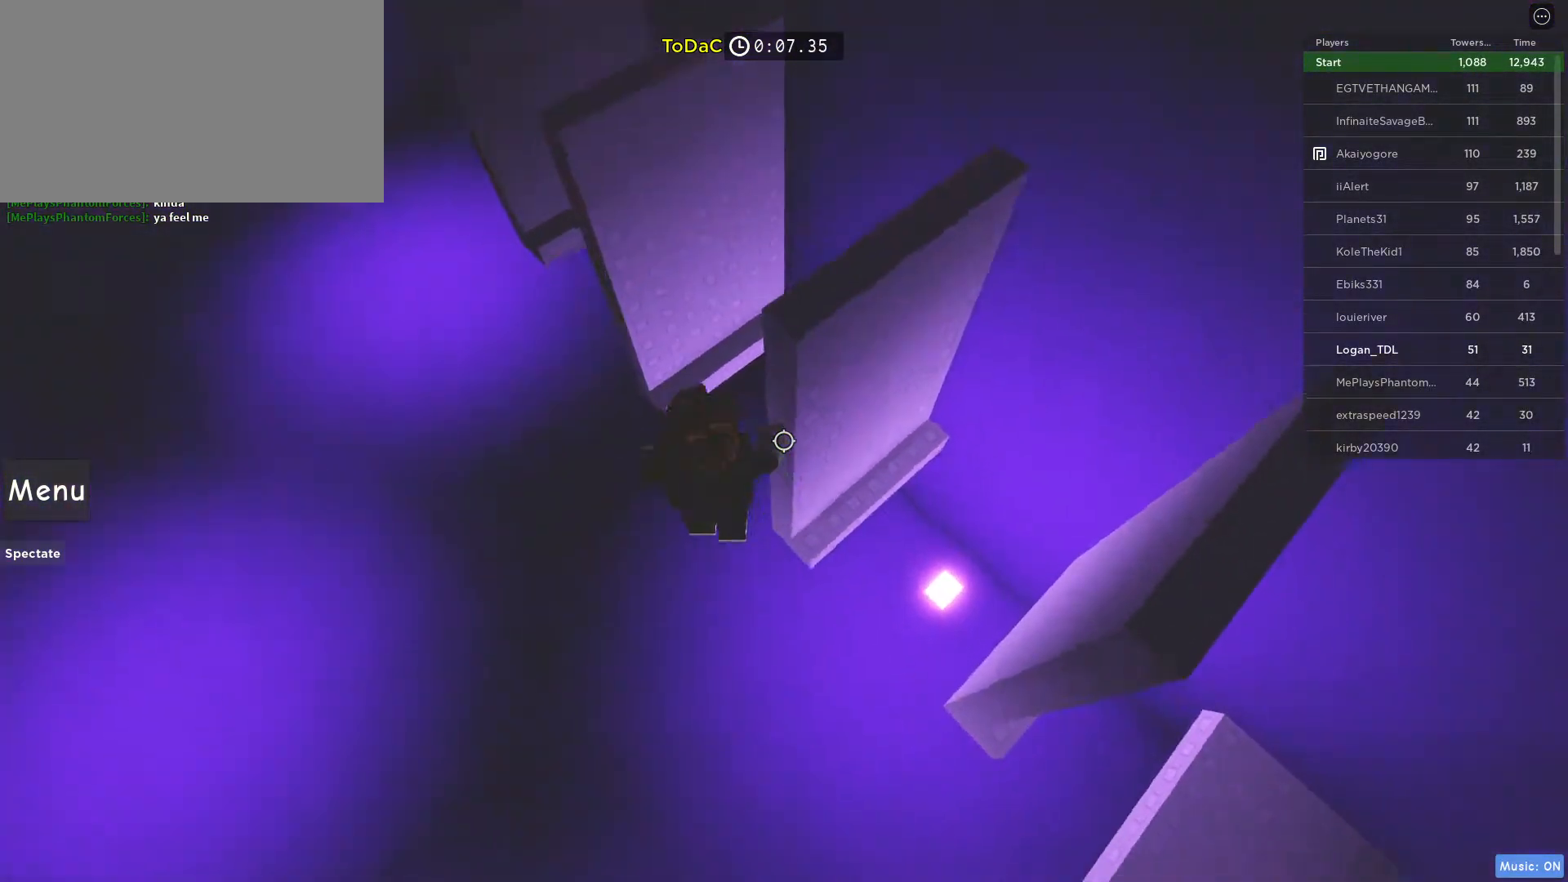
{"keys": [], "mouse": [], "events": [[17, "a", "up"], [17, "space", "up"], [500, "w", "up"]]}
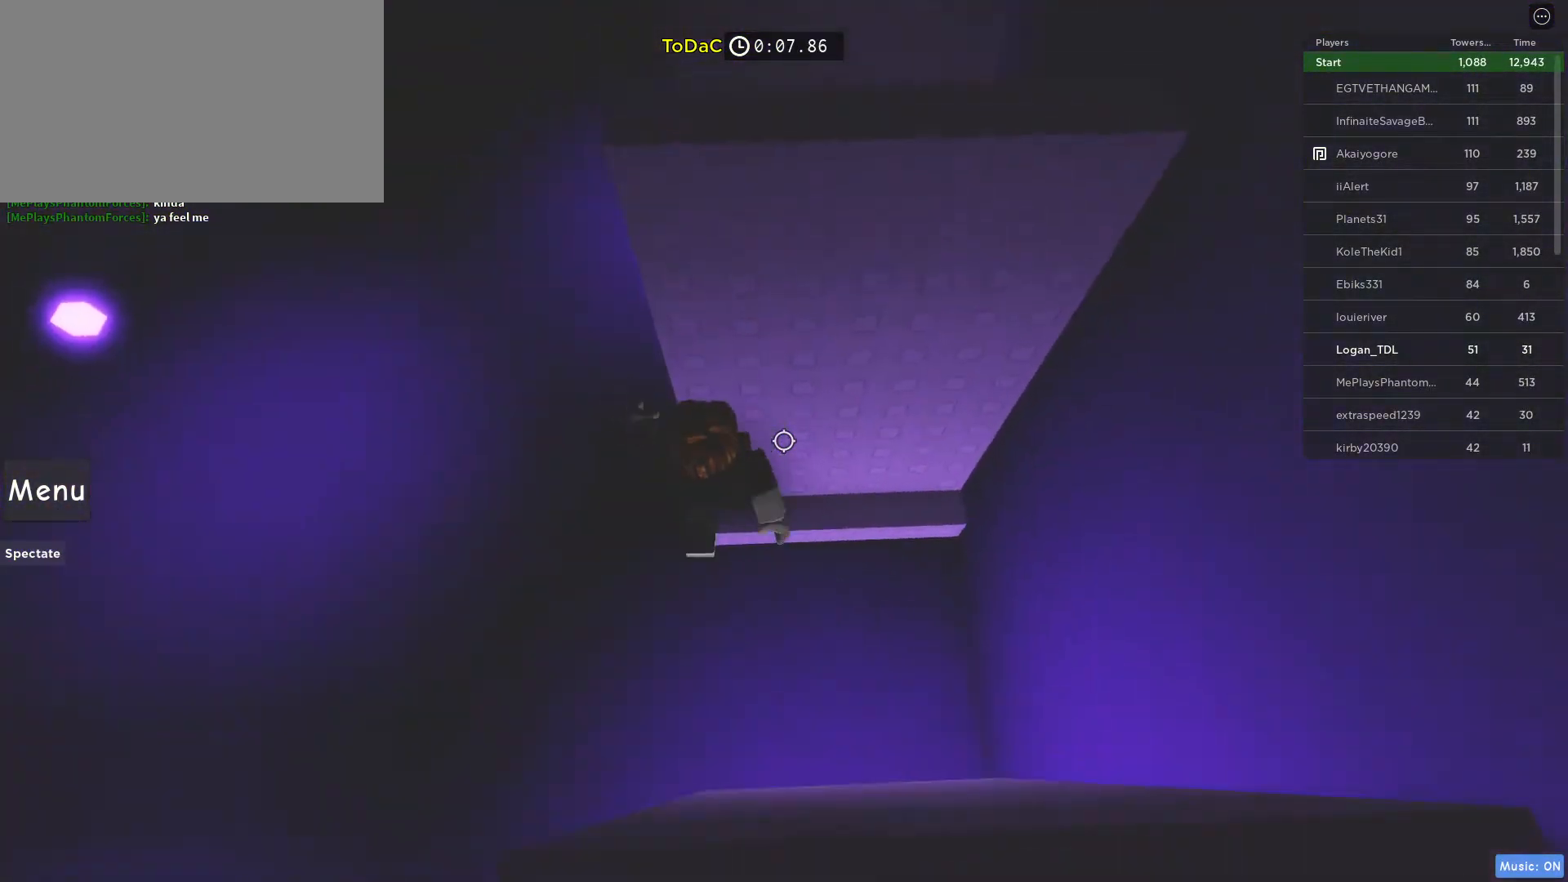
{"keys": ["a", "w"], "mouse": [], "events": [[33, "mouse_right", "down"], [33, "shift", "down"], [83, "mouse_wheel", "down"], [133, "mouse_right", "up"], [183, "shift", "up"], [233, "mouse_wheel", "up"], [467, "a", "down"], [467, "w", "down"]]}
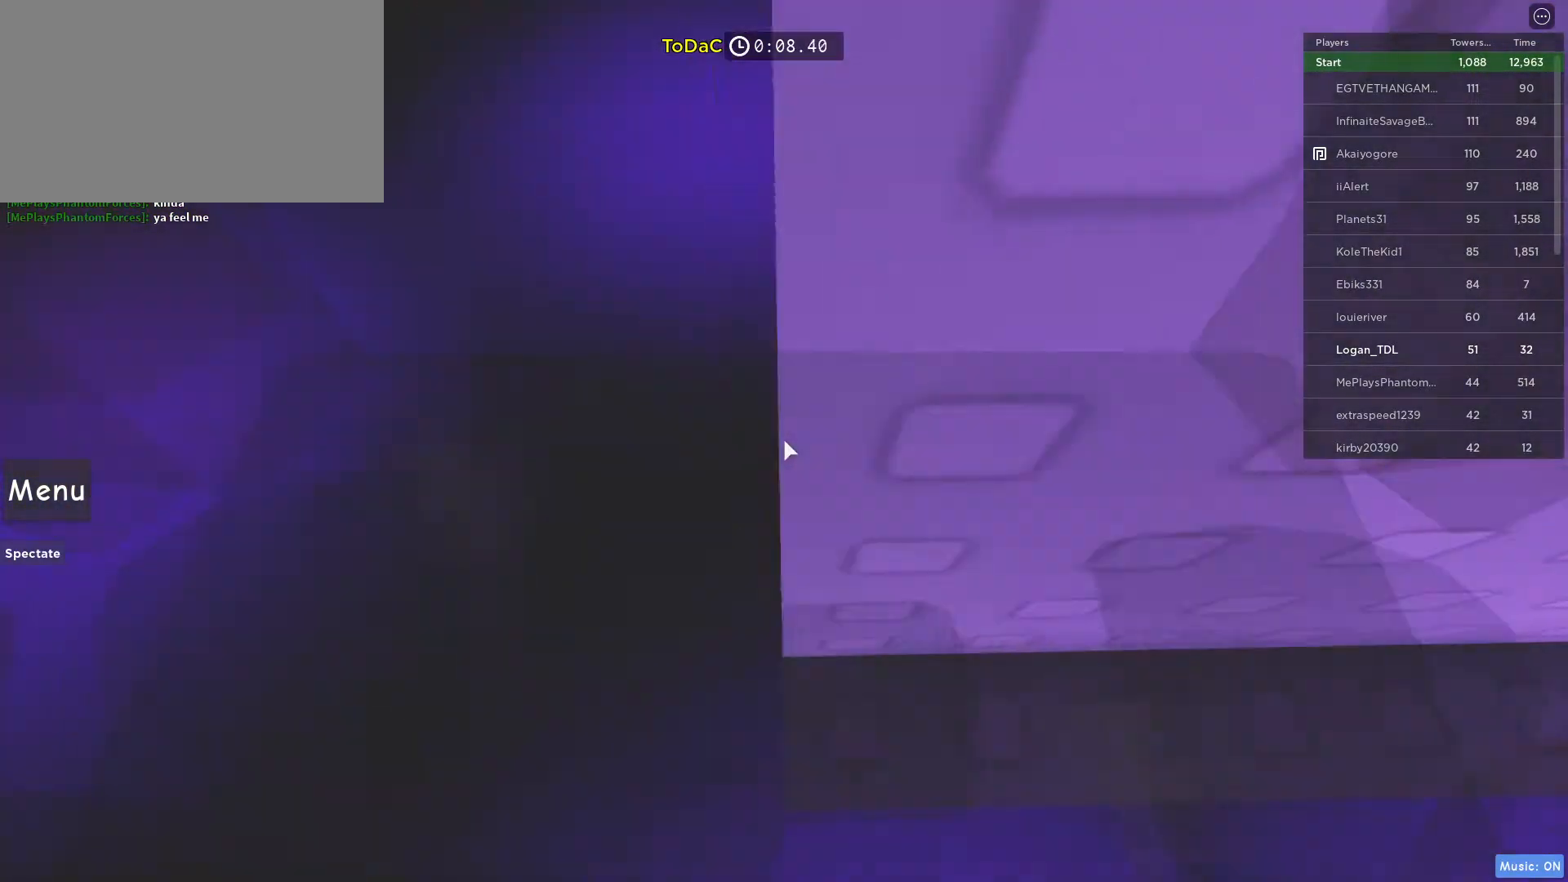
{"keys": ["w"], "mouse": [], "events": [[17, "a", "up"], [17, "w", "up"], [200, "a", "down"], [250, "w", "down"], [300, "space", "down"], [383, "a", "up"], [433, "space", "up"]]}
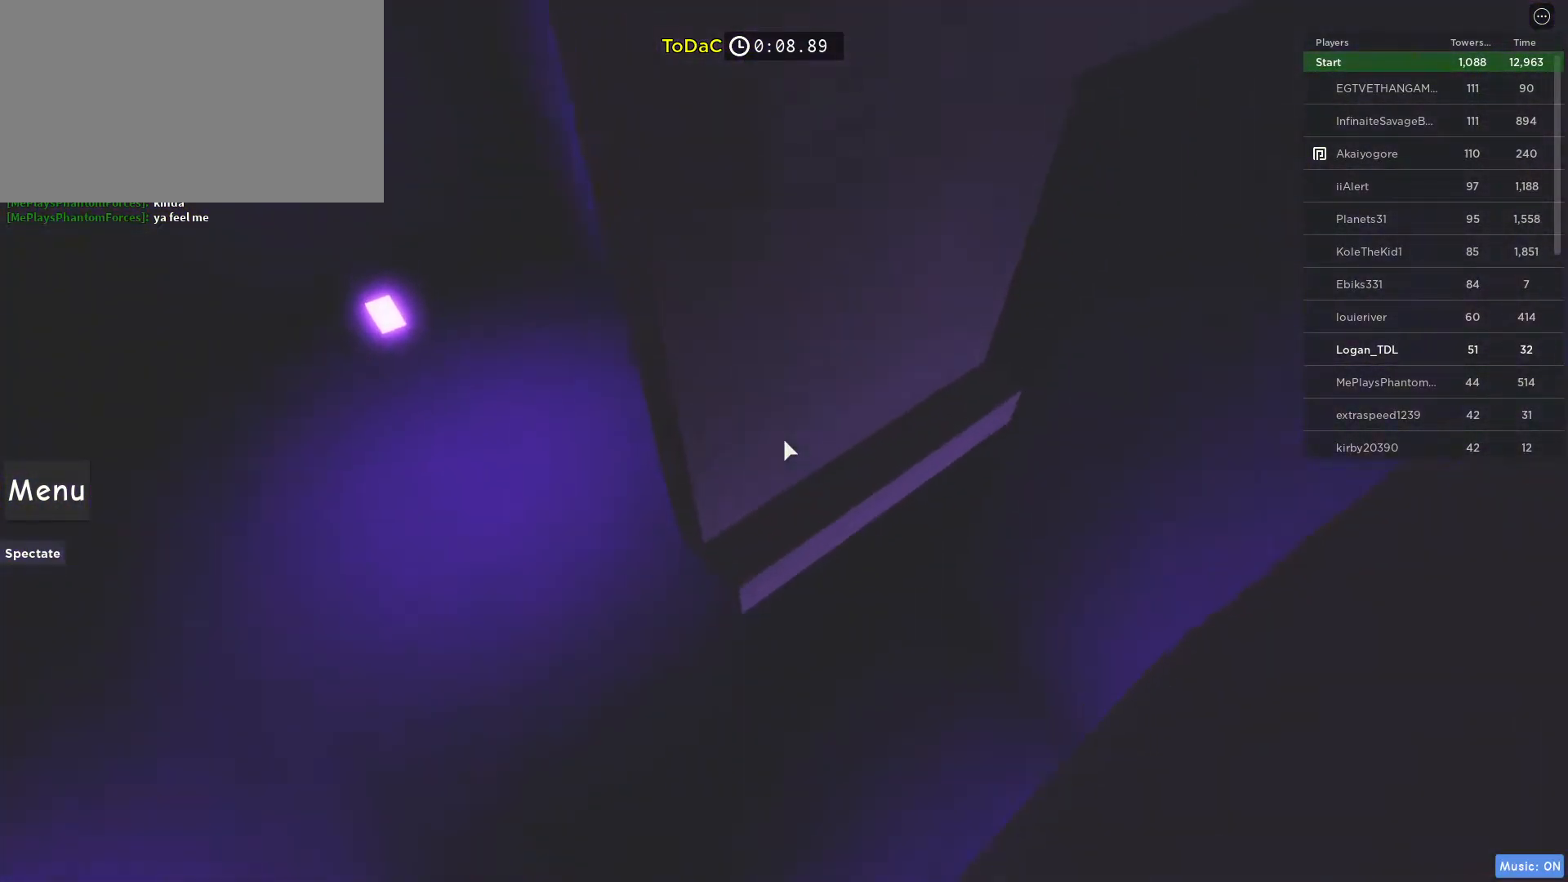
{"keys": ["w"], "mouse": [], "events": []}
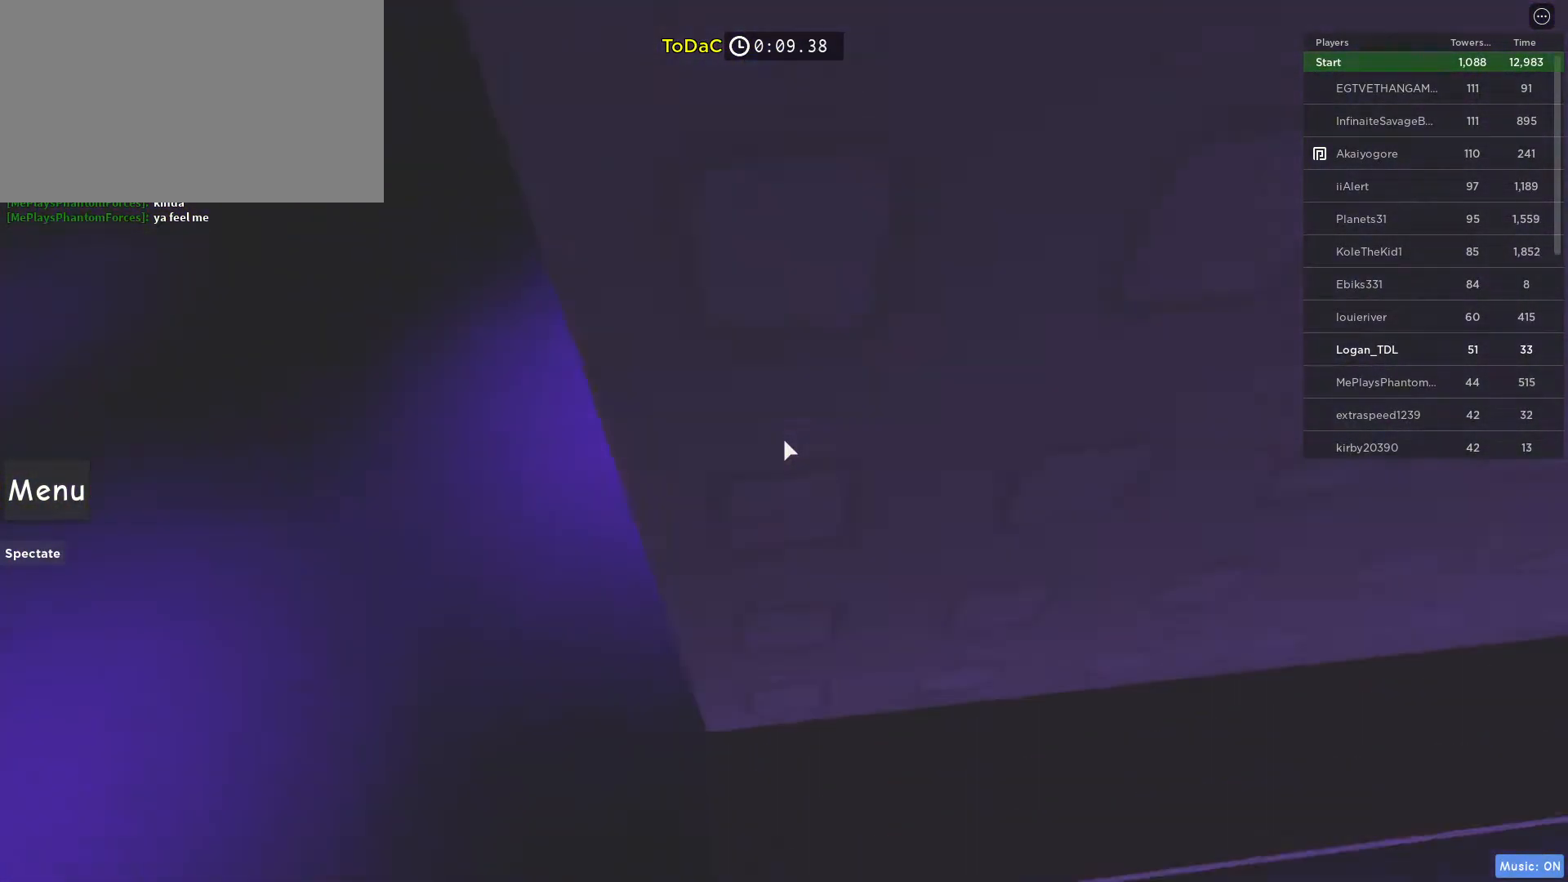
{"keys": [], "mouse": []}
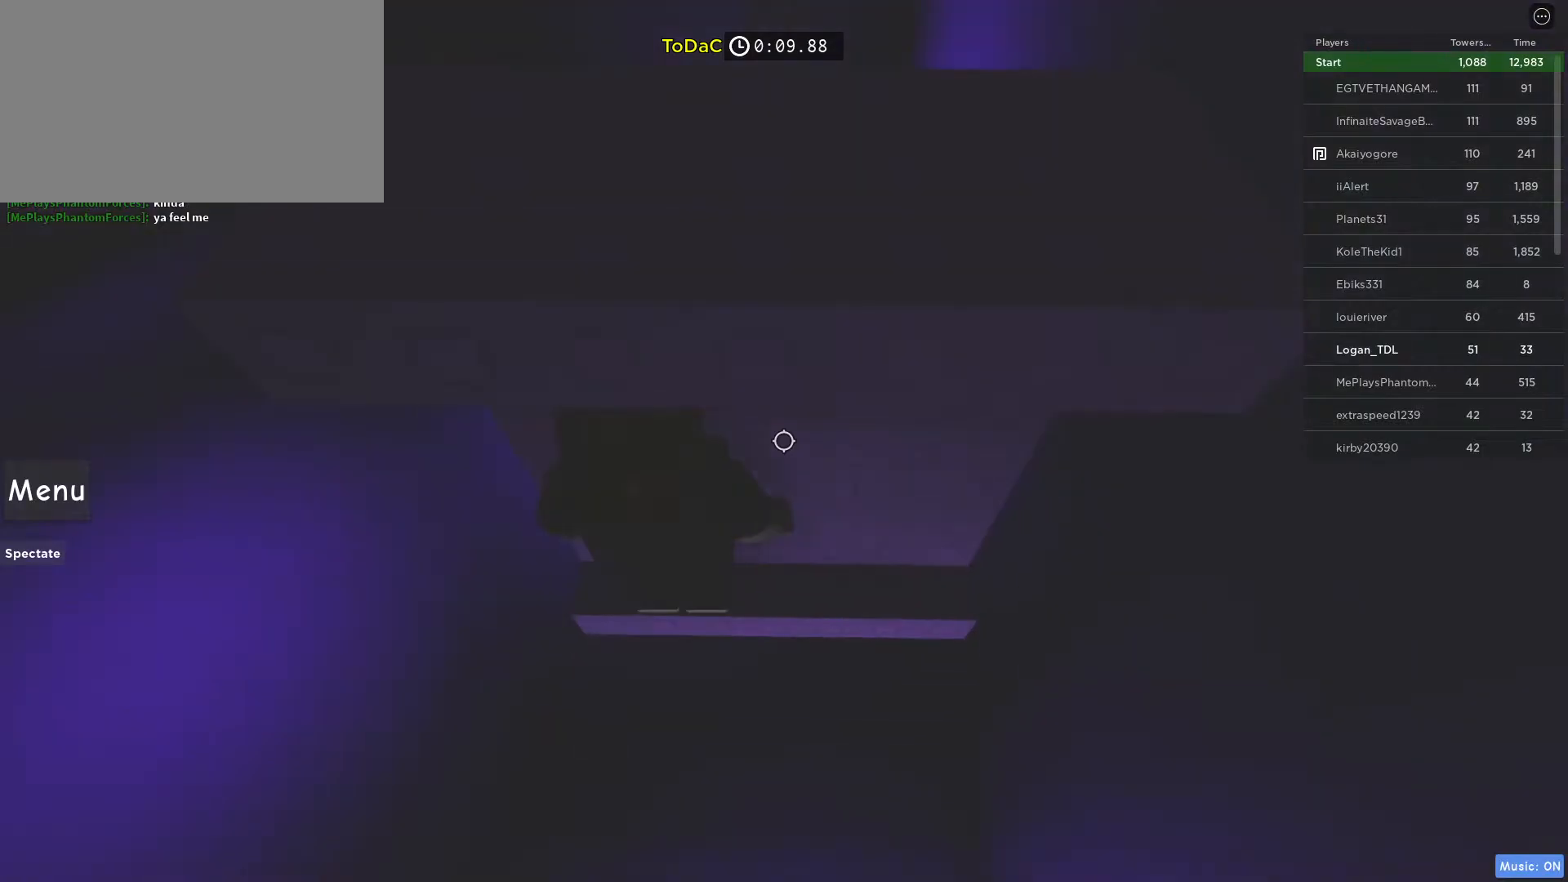
{"keys": ["w"], "mouse": [], "events": [[17, "s", "down"], [100, "space", "down"], [150, "s", "up"], [250, "w", "down"], [300, "space", "up"]]}
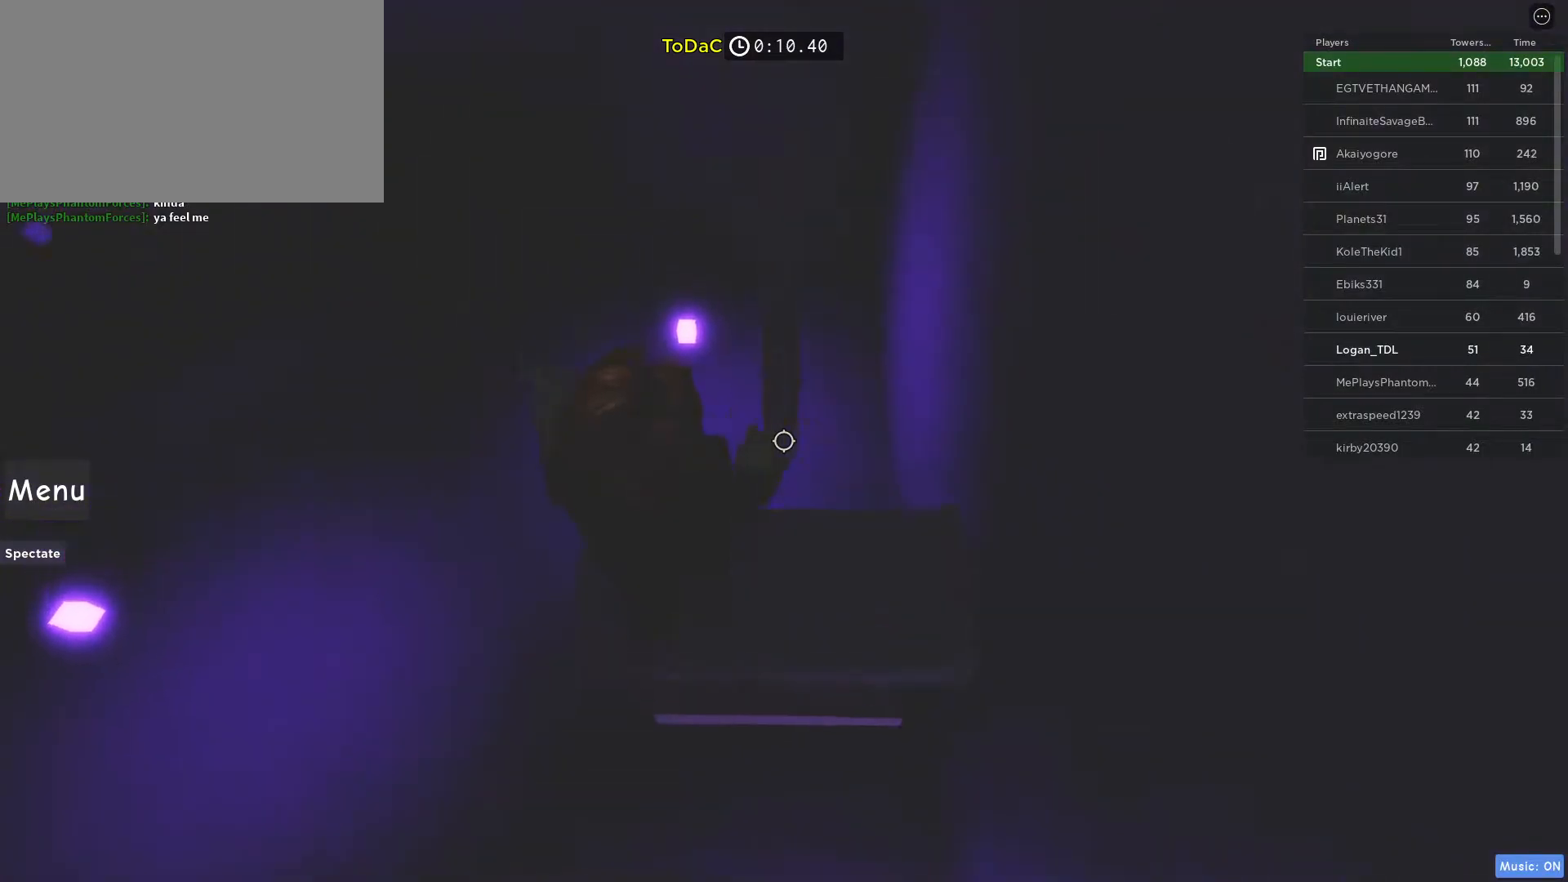
{"keys": ["d", "space"], "mouse": [], "events": [[67, "w", "up"], [400, "d", "down"], [450, "space", "down"]]}
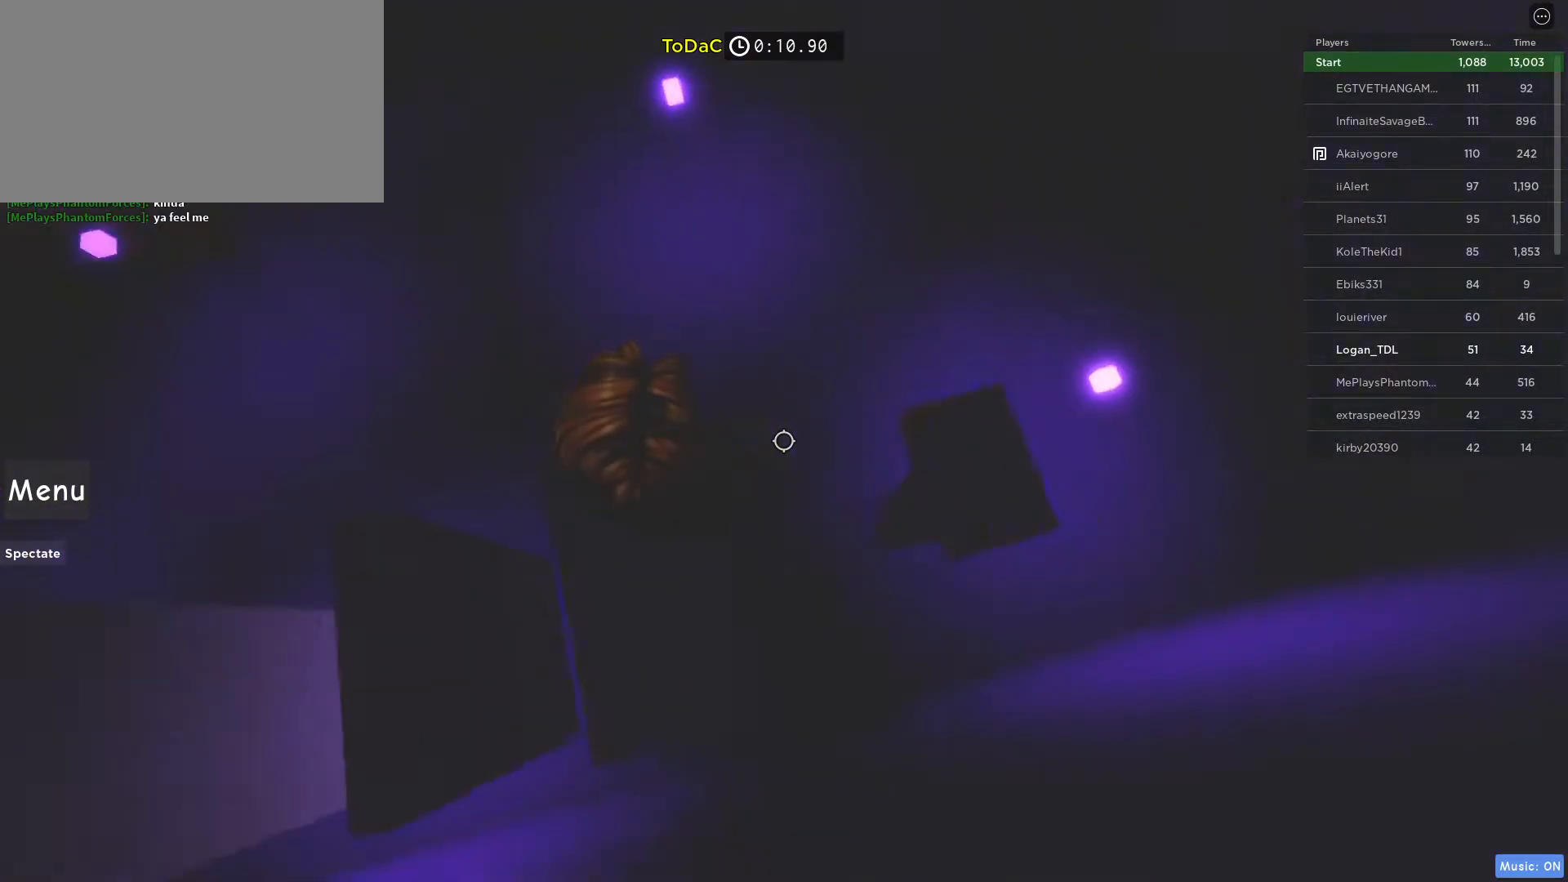
{"keys": ["d", "space"], "mouse": [], "events": [[133, "space", "up"], [317, "d", "up"], [467, "d", "down"], [467, "space", "down"]]}
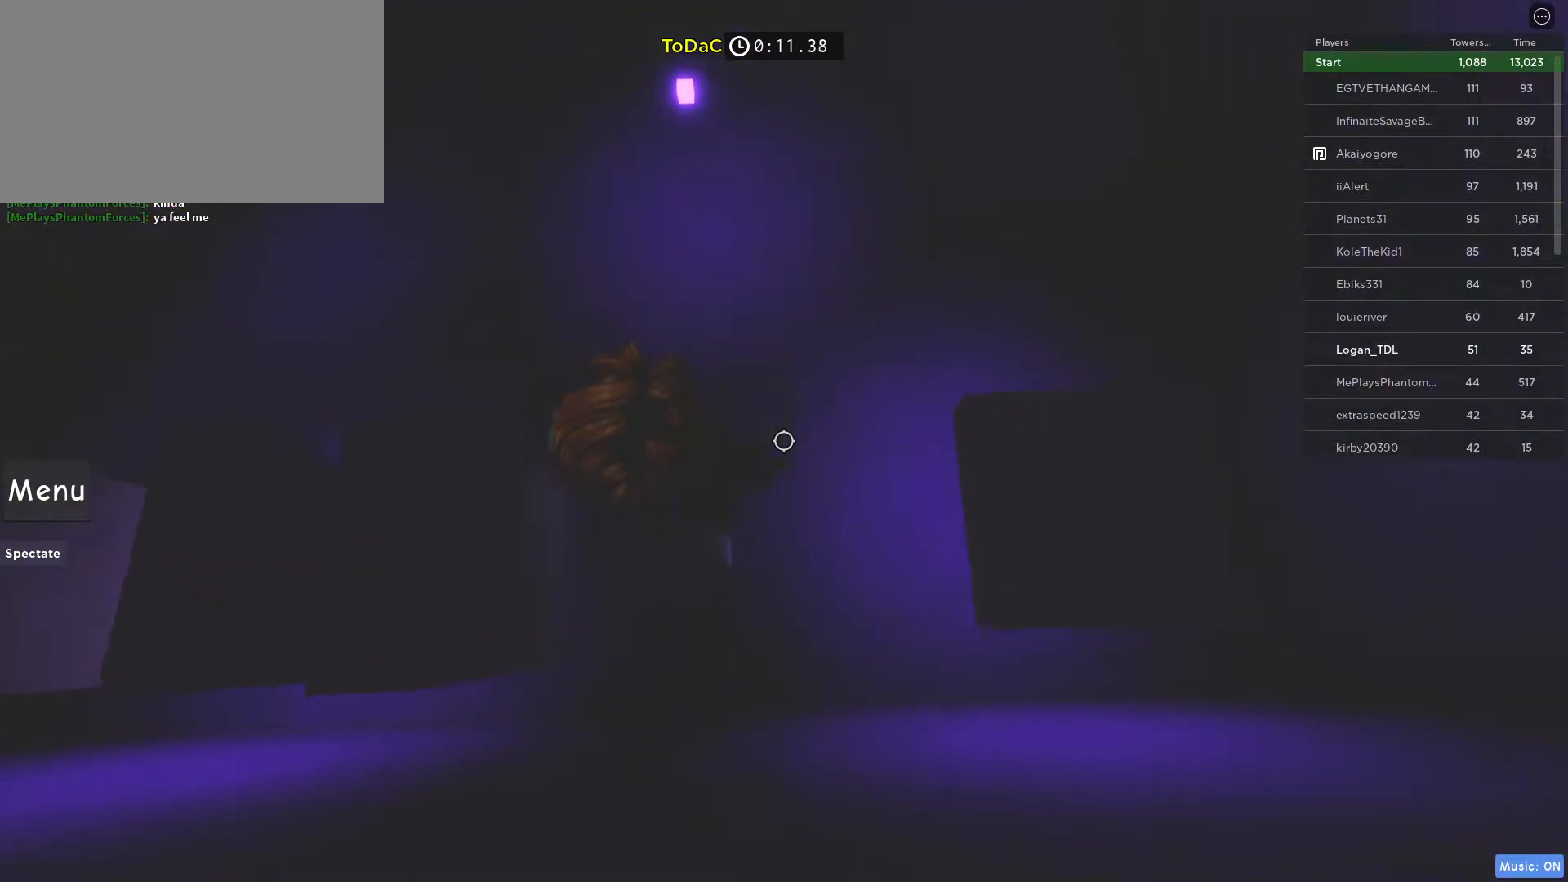
{"keys": ["w"], "mouse": [], "events": [[150, "space", "up"], [333, "d", "up"], [433, "w", "down"]]}
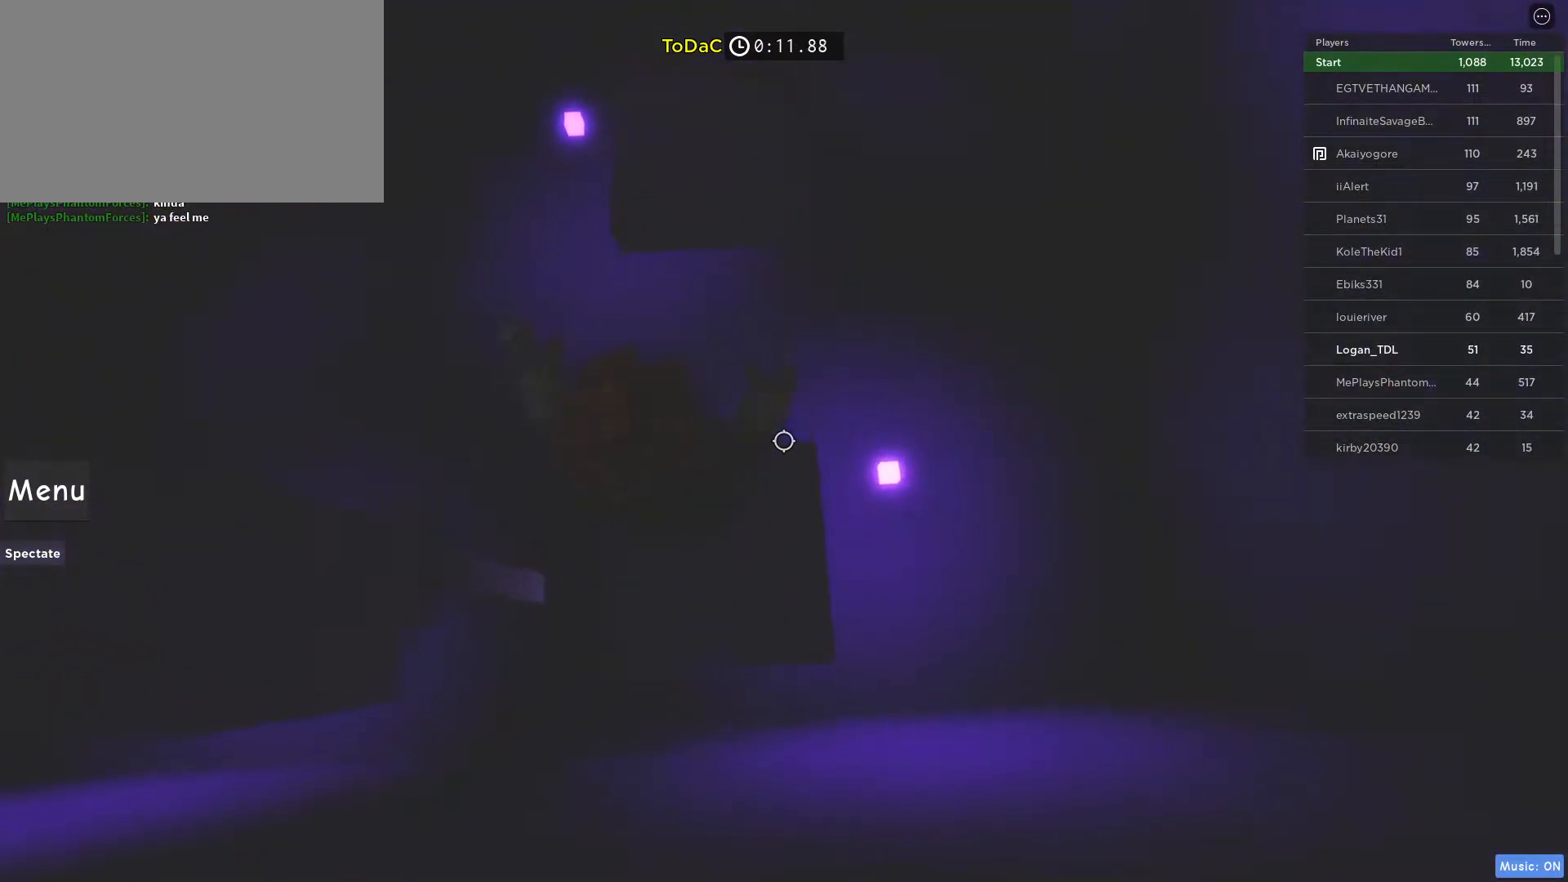
{"keys": ["w"], "mouse": [], "events": [[33, "space", "down"], [217, "space", "up"]]}
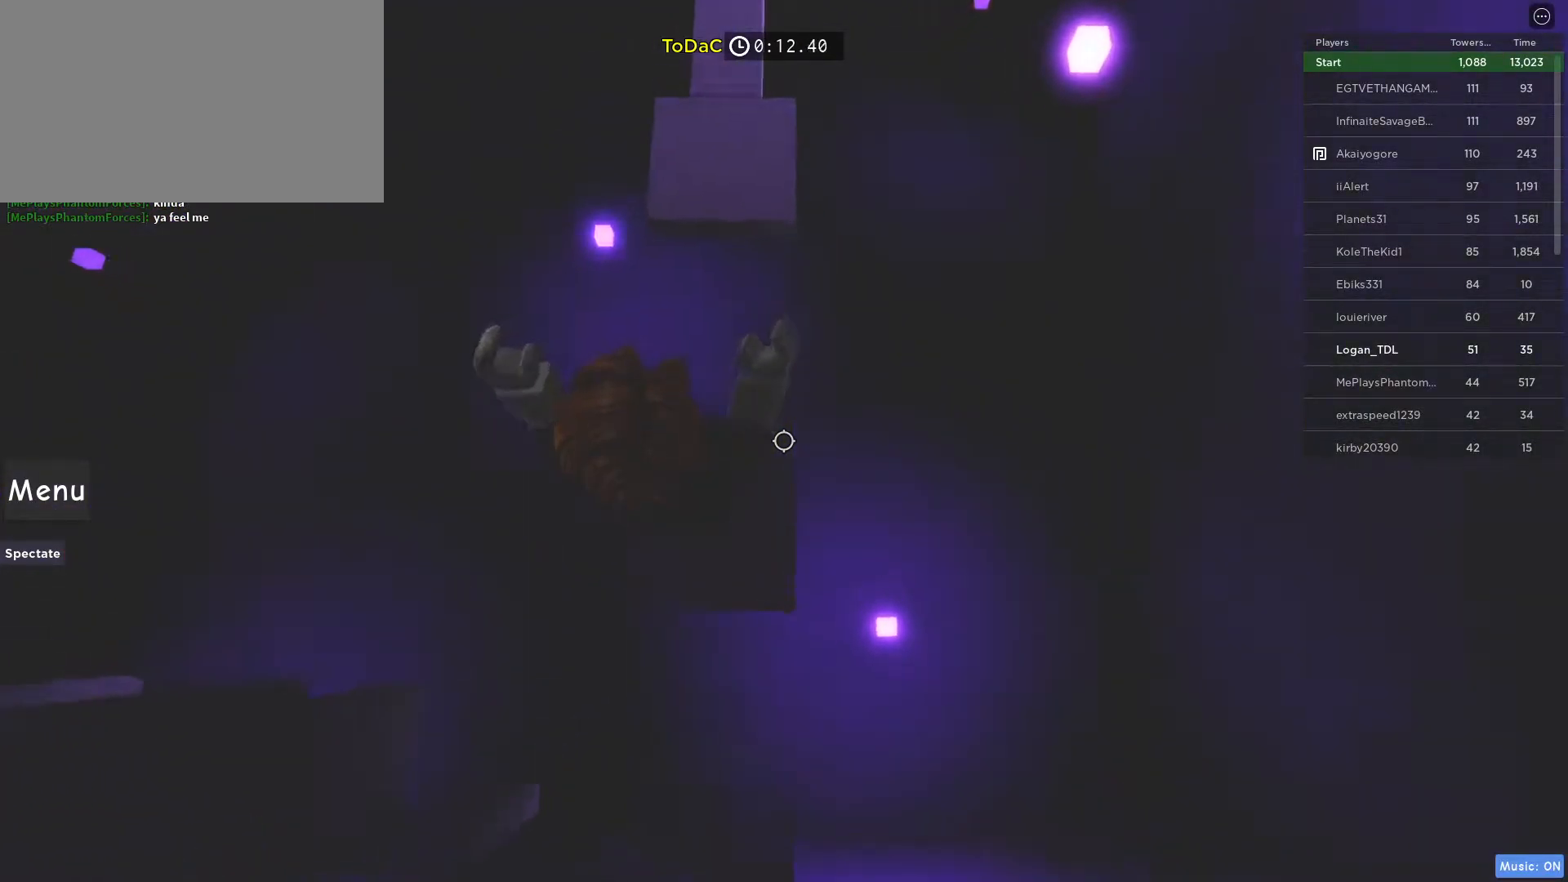
{"keys": ["w"], "mouse": [], "events": [[133, "space", "down"], [367, "space", "up"]]}
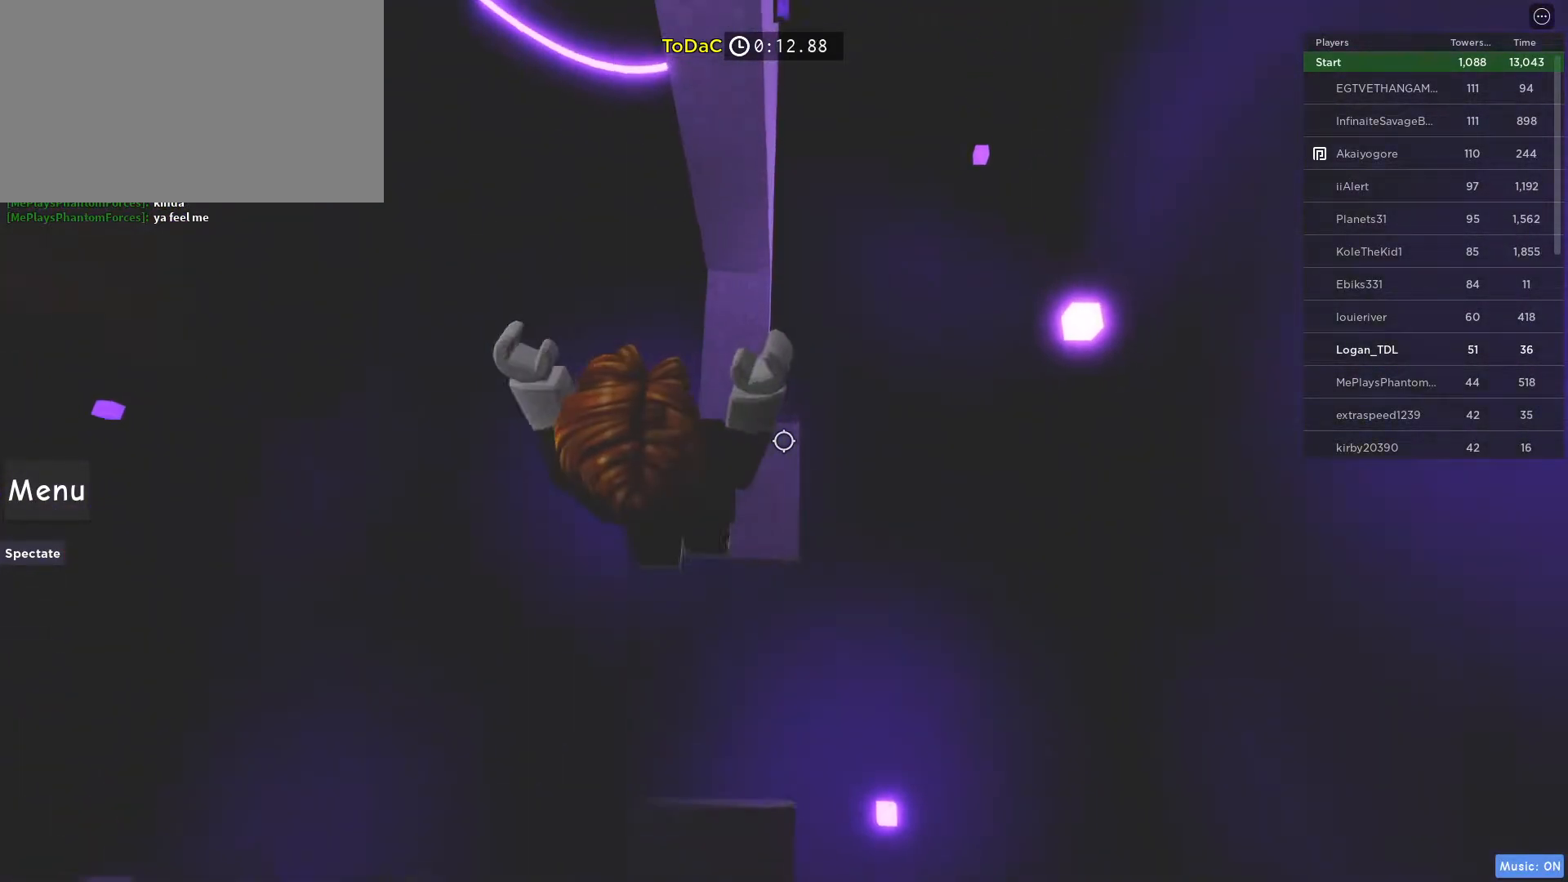
{"keys": ["w"], "mouse": [], "events": []}
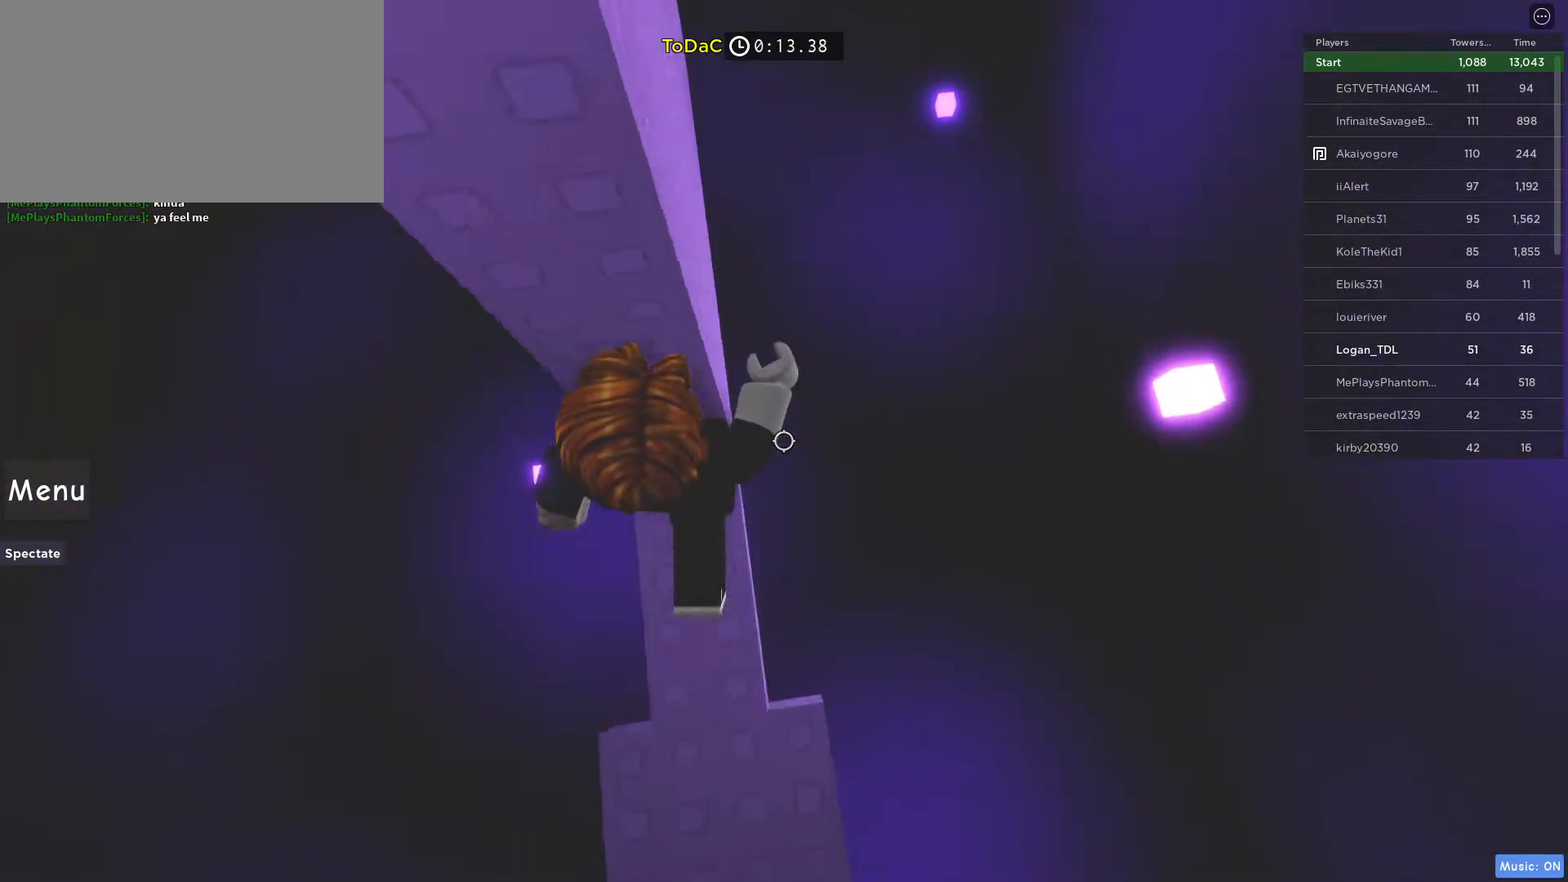
{"keys": ["d", "space"], "mouse": [], "events": [[33, "d", "down"], [117, "d", "up"], [117, "w", "up"], [267, "d", "down"], [400, "space", "down"]]}
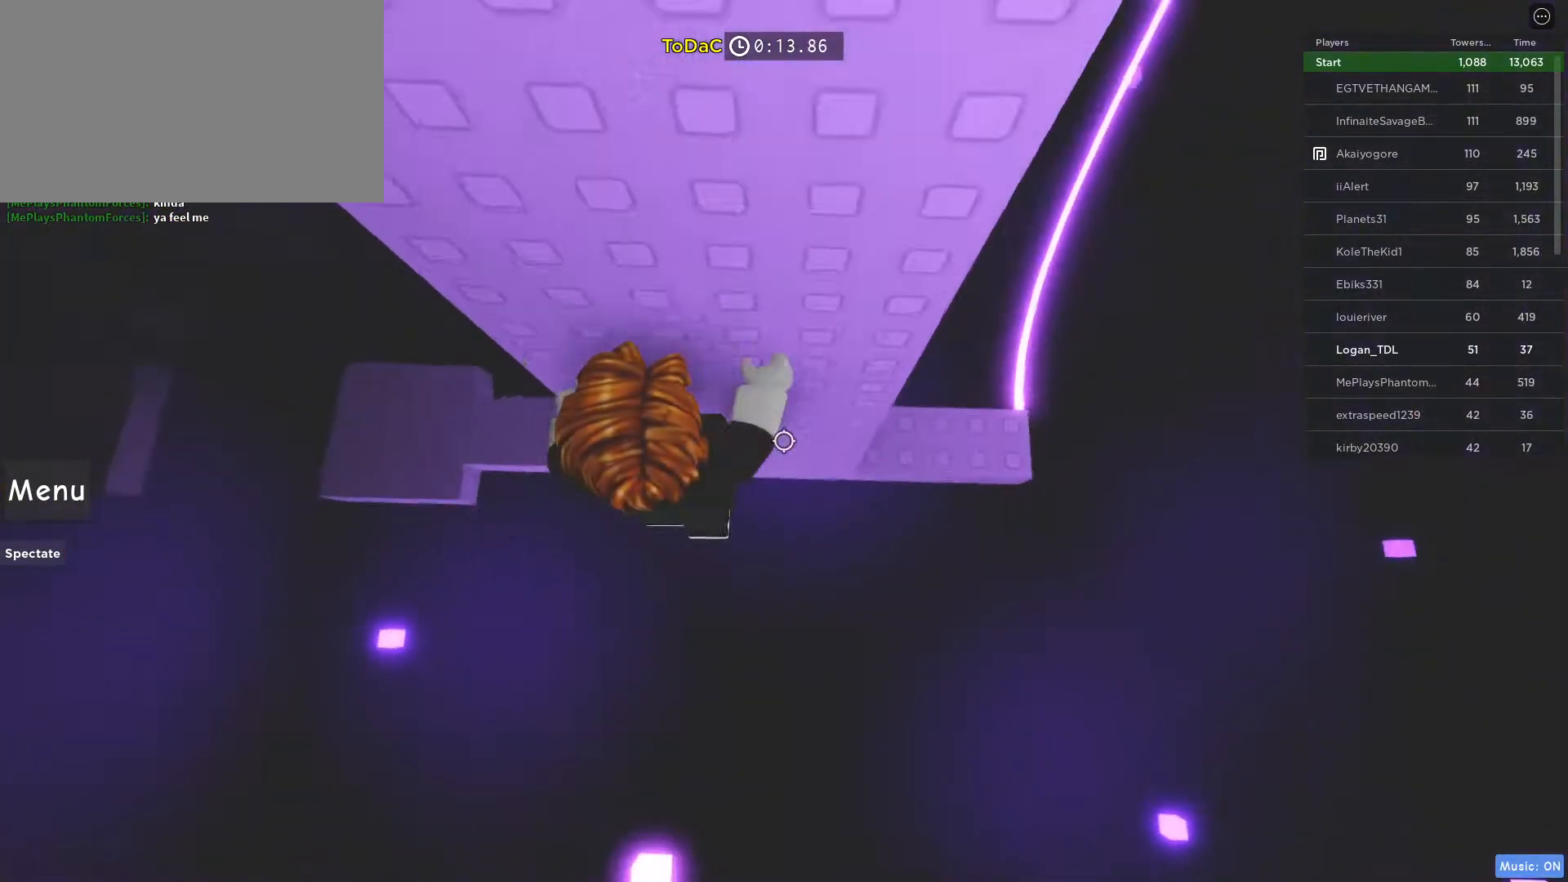
{"keys": ["d"], "mouse": [], "events": [[33, "space", "up"]]}
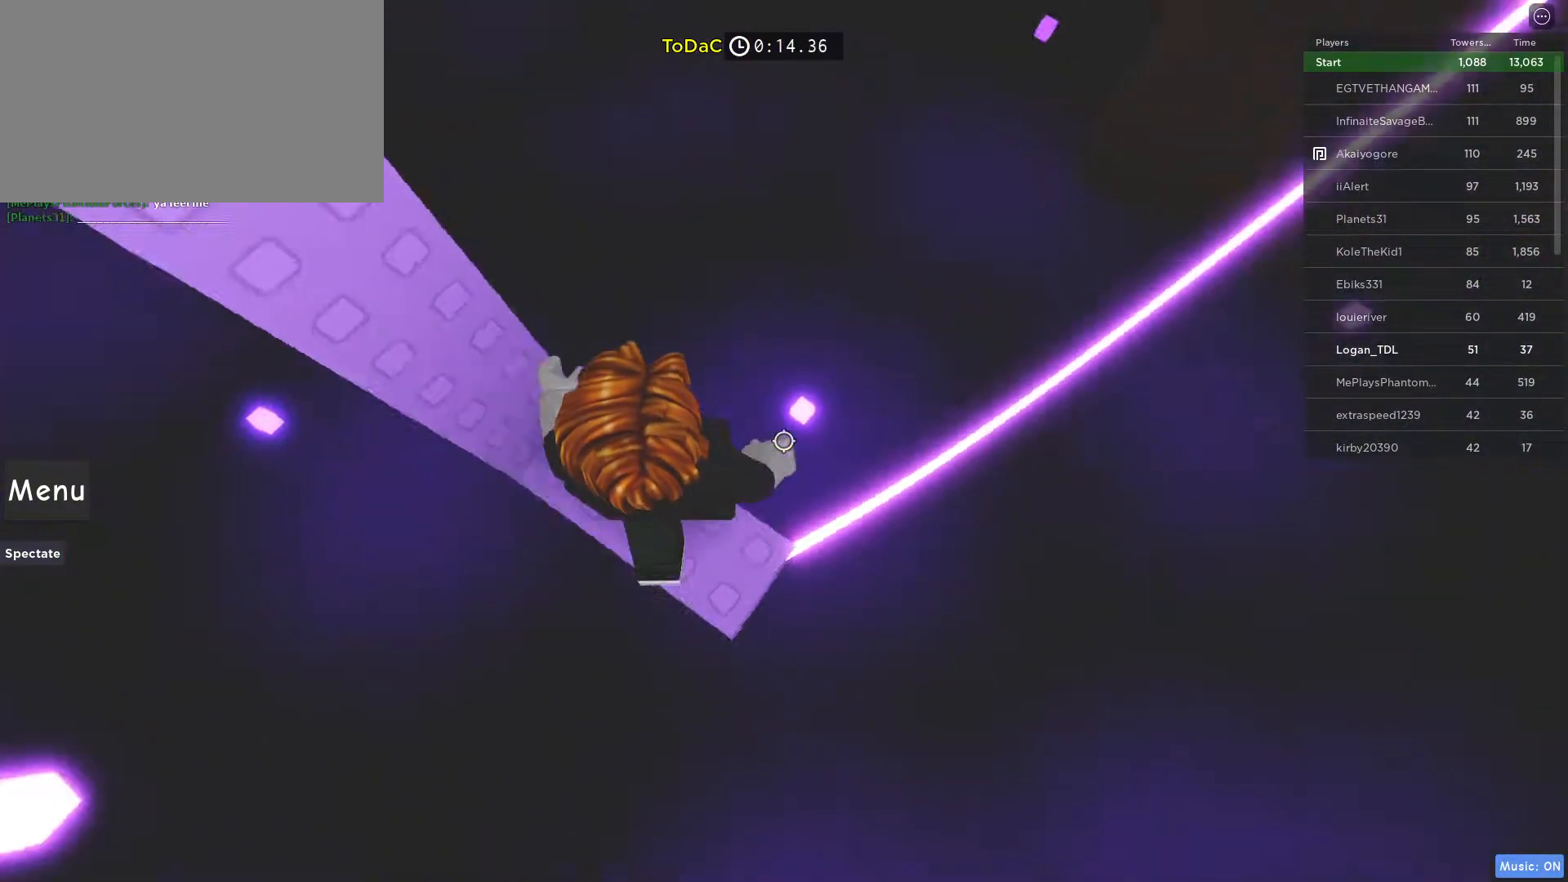
{"keys": [], "mouse": [], "events": [[50, "d", "up"], [150, "mouse_wheel", "down"], [333, "mouse_wheel", "up"], [333, "shift", "down"], [433, "shift", "up"]]}
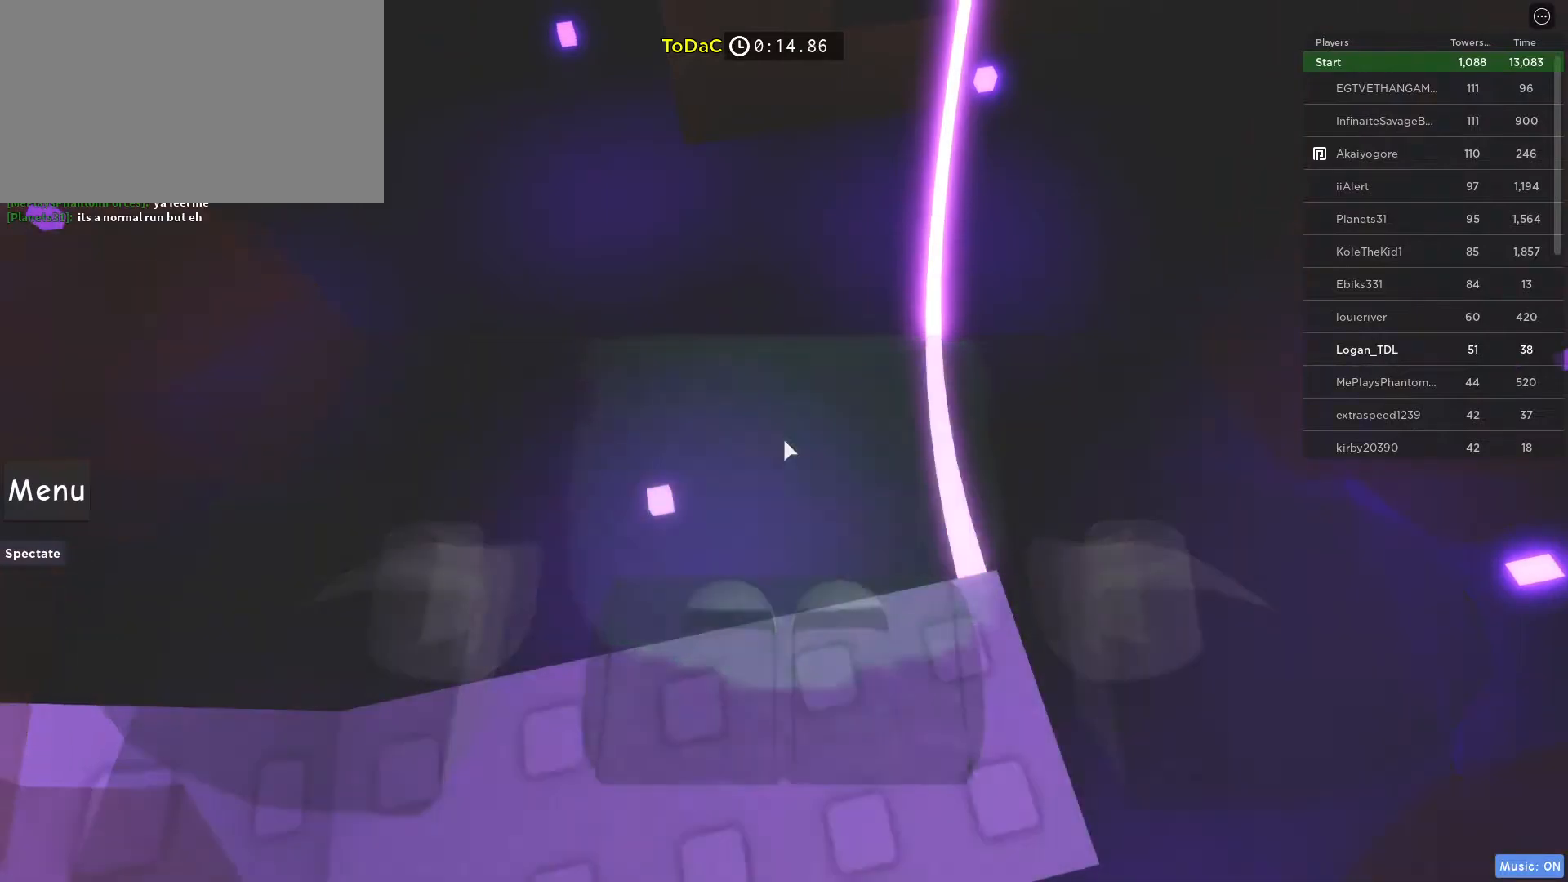
{"keys": ["space", "w"], "mouse": [], "events": [[67, "d", "down"], [117, "d", "up"], [400, "w", "down"], [500, "space", "down"]]}
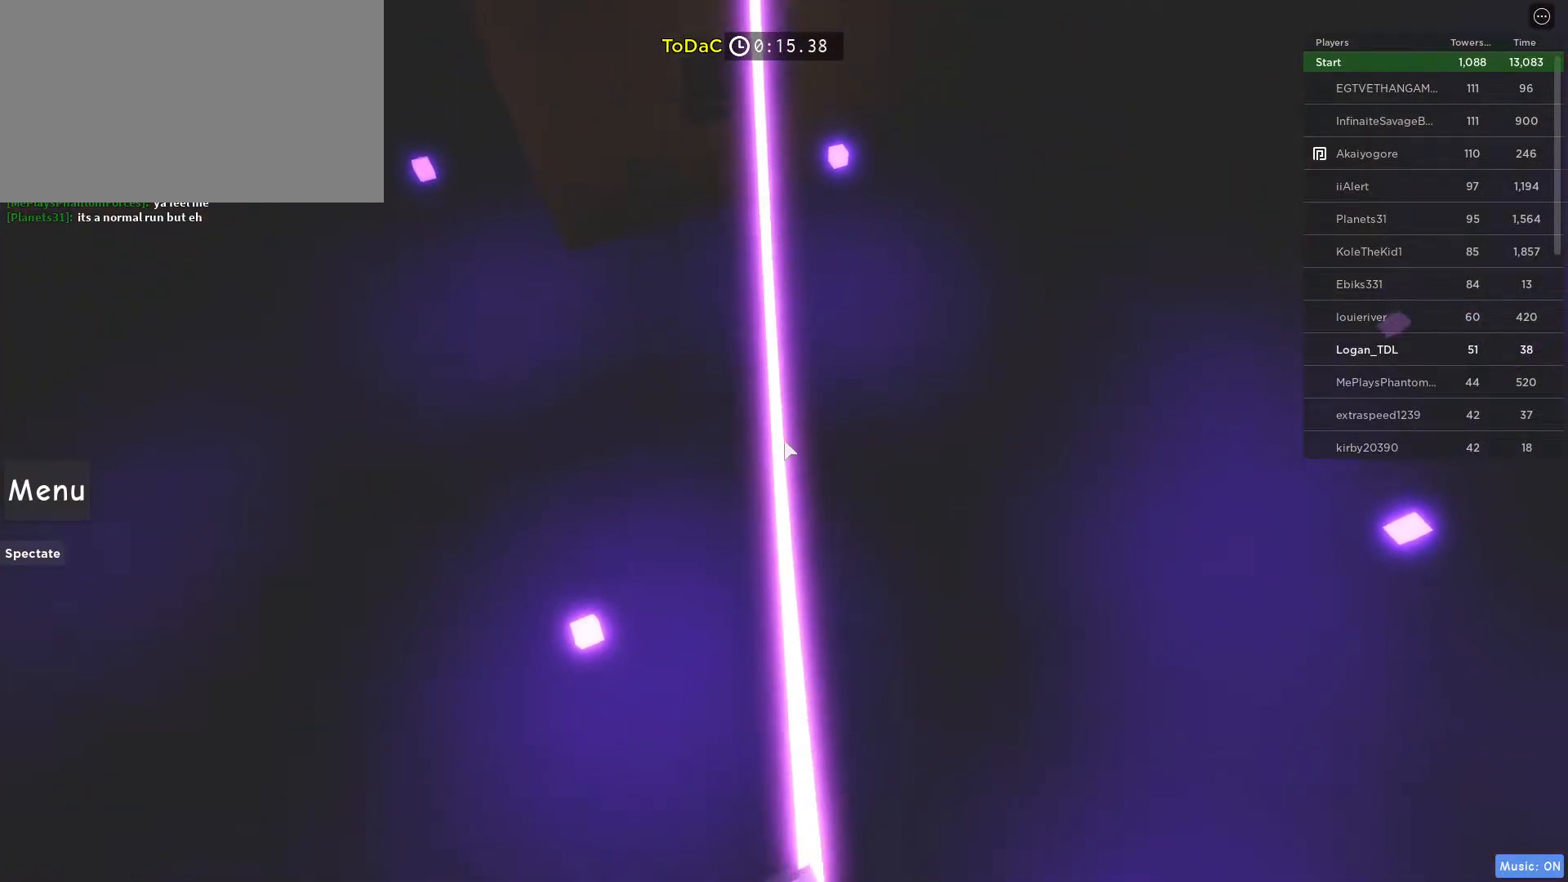
{"keys": ["space", "w"], "mouse": [], "events": []}
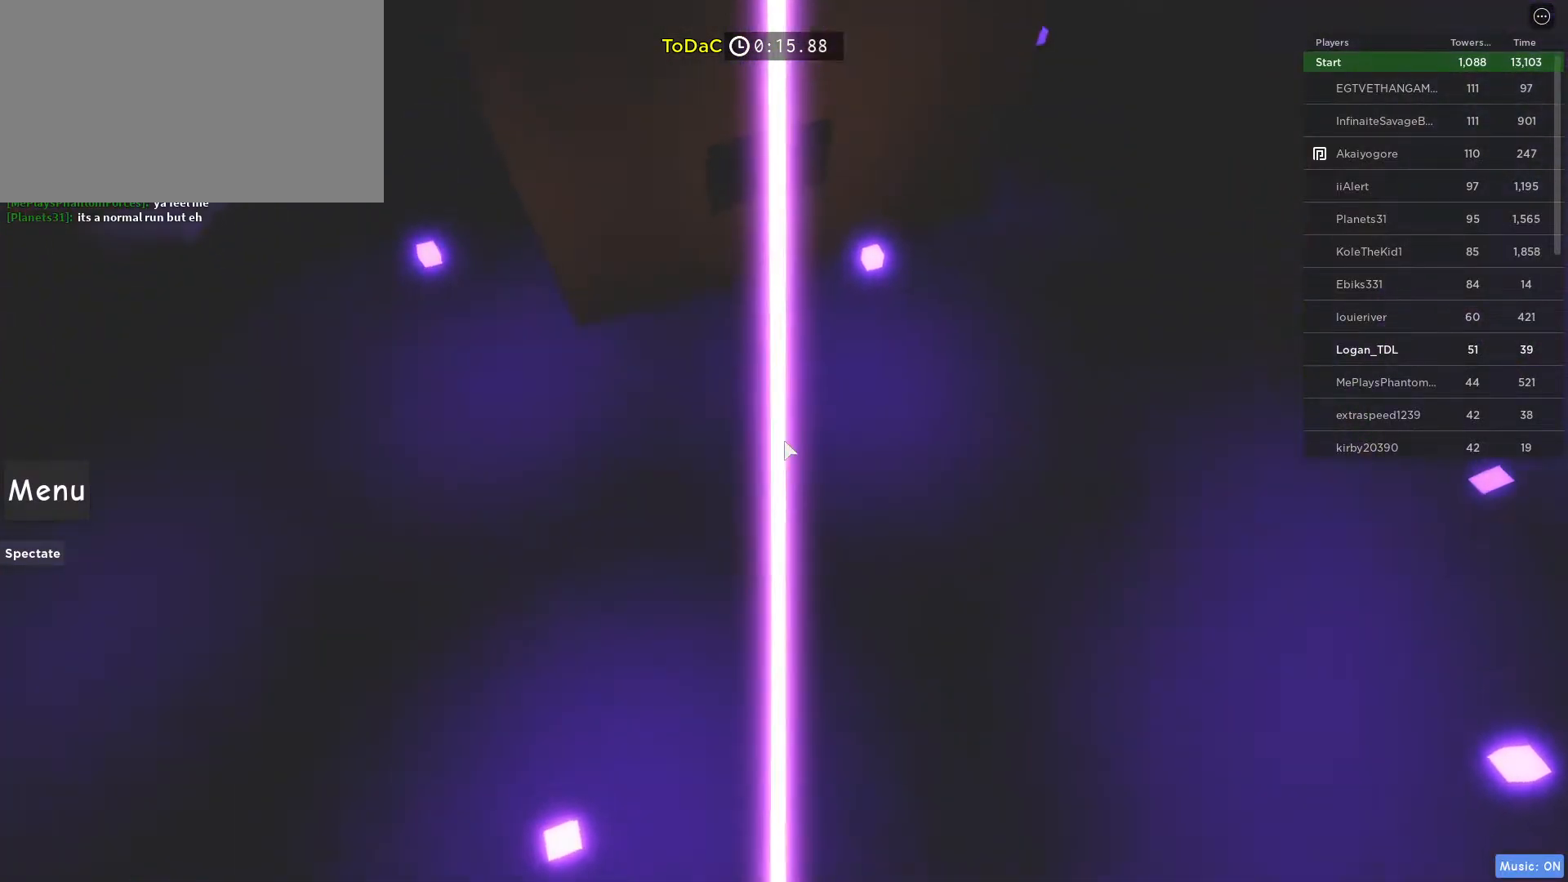
{"keys": ["space", "w"], "mouse": [], "events": []}
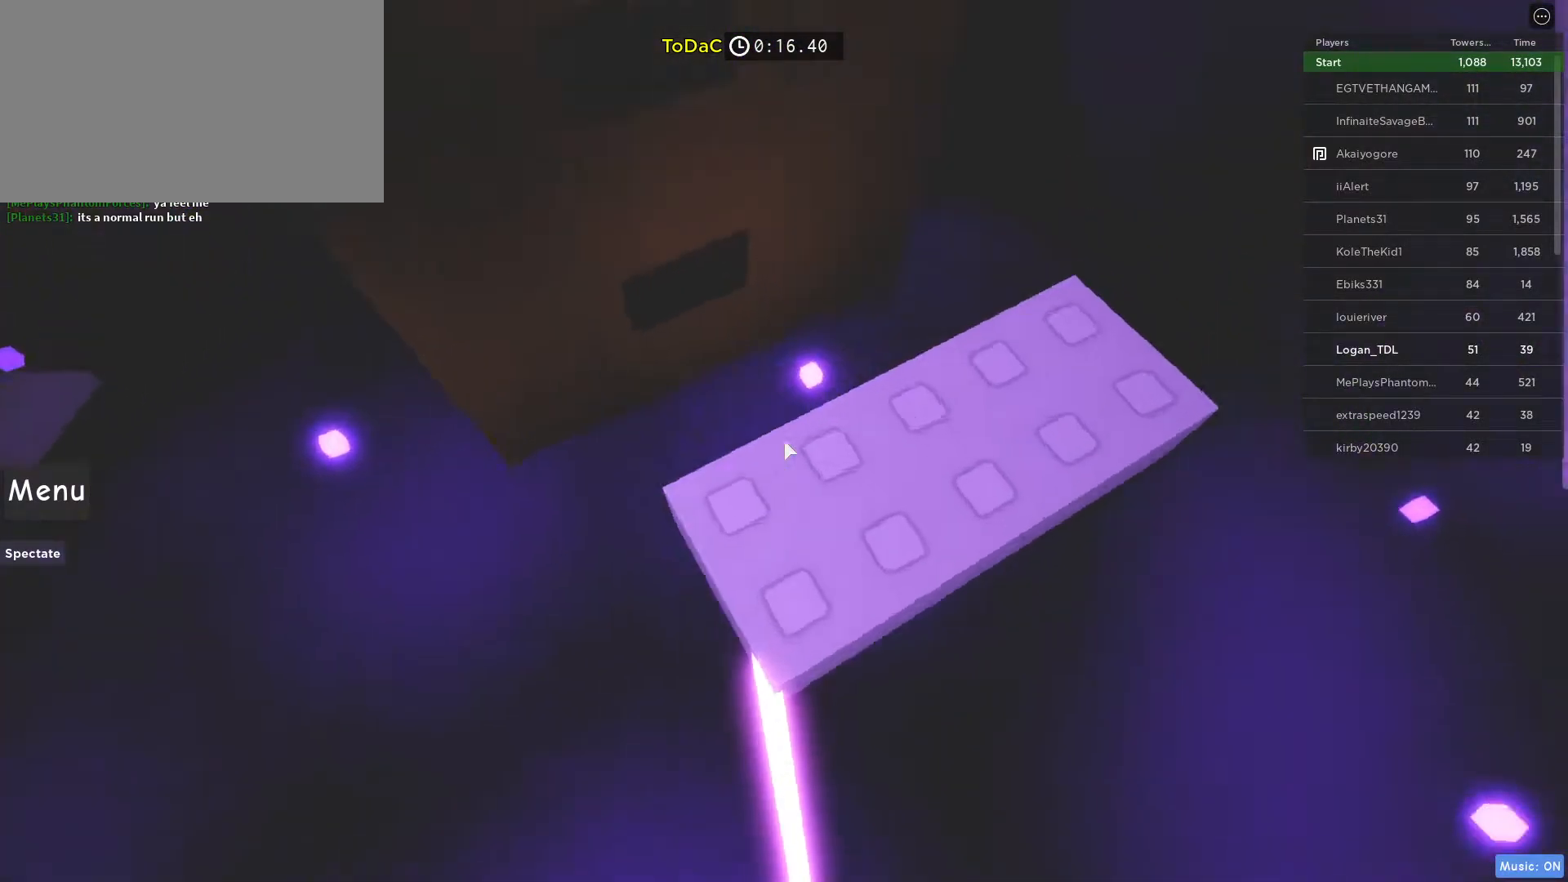
{"keys": ["w"], "mouse": [], "events": [[17, "space", "up"], [117, "w", "up"], [167, "space", "down"], [300, "space", "up"], [450, "w", "down"]]}
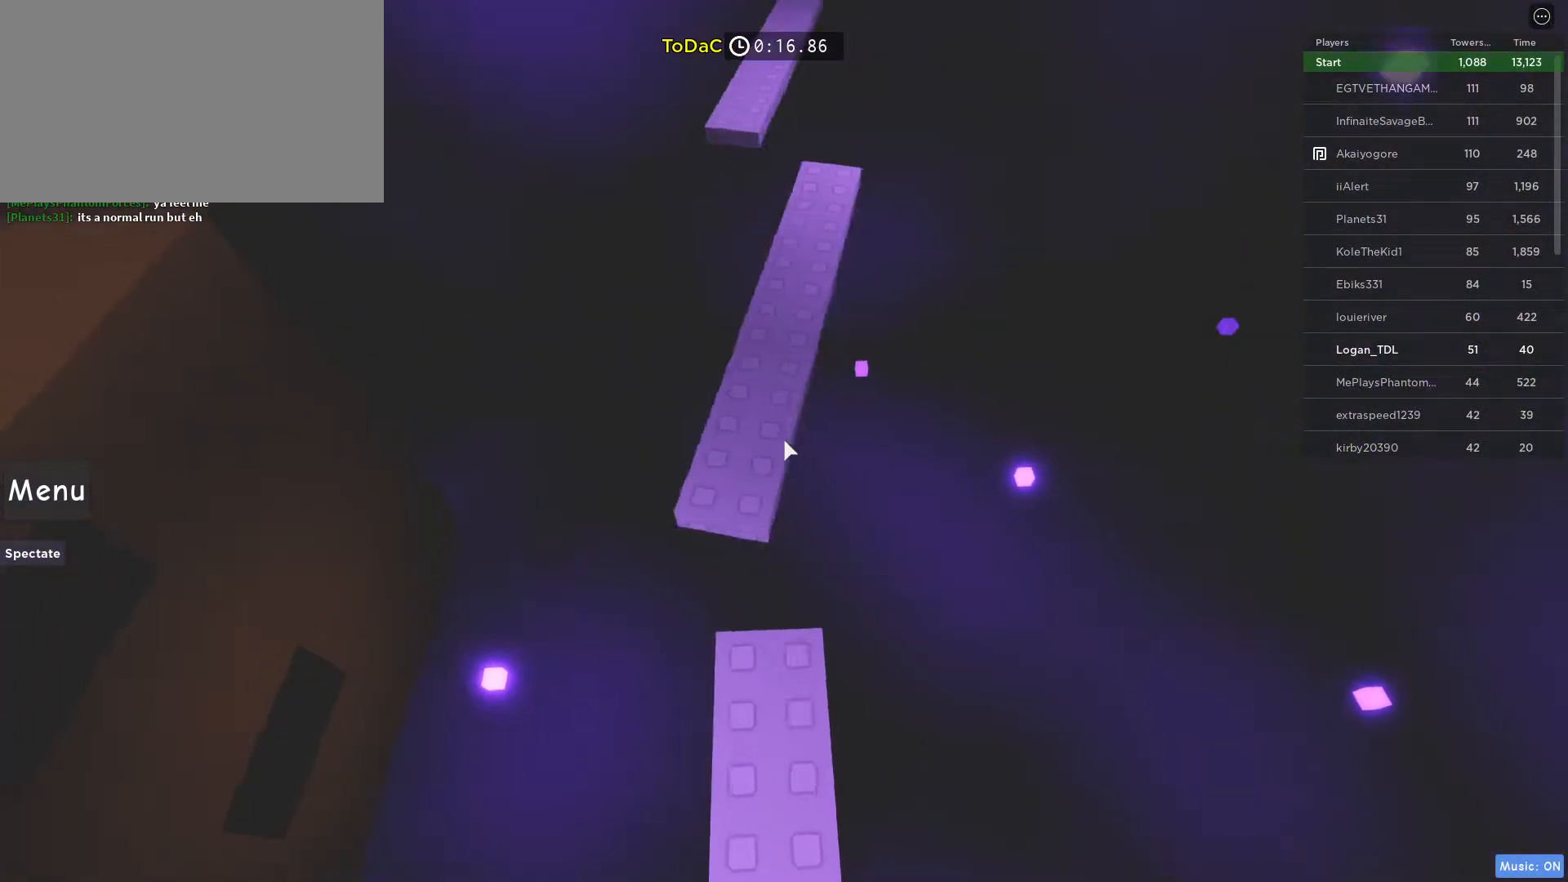
{"keys": [], "mouse": [], "events": [[83, "w", "up"], [283, "w", "down"], [367, "w", "up"]]}
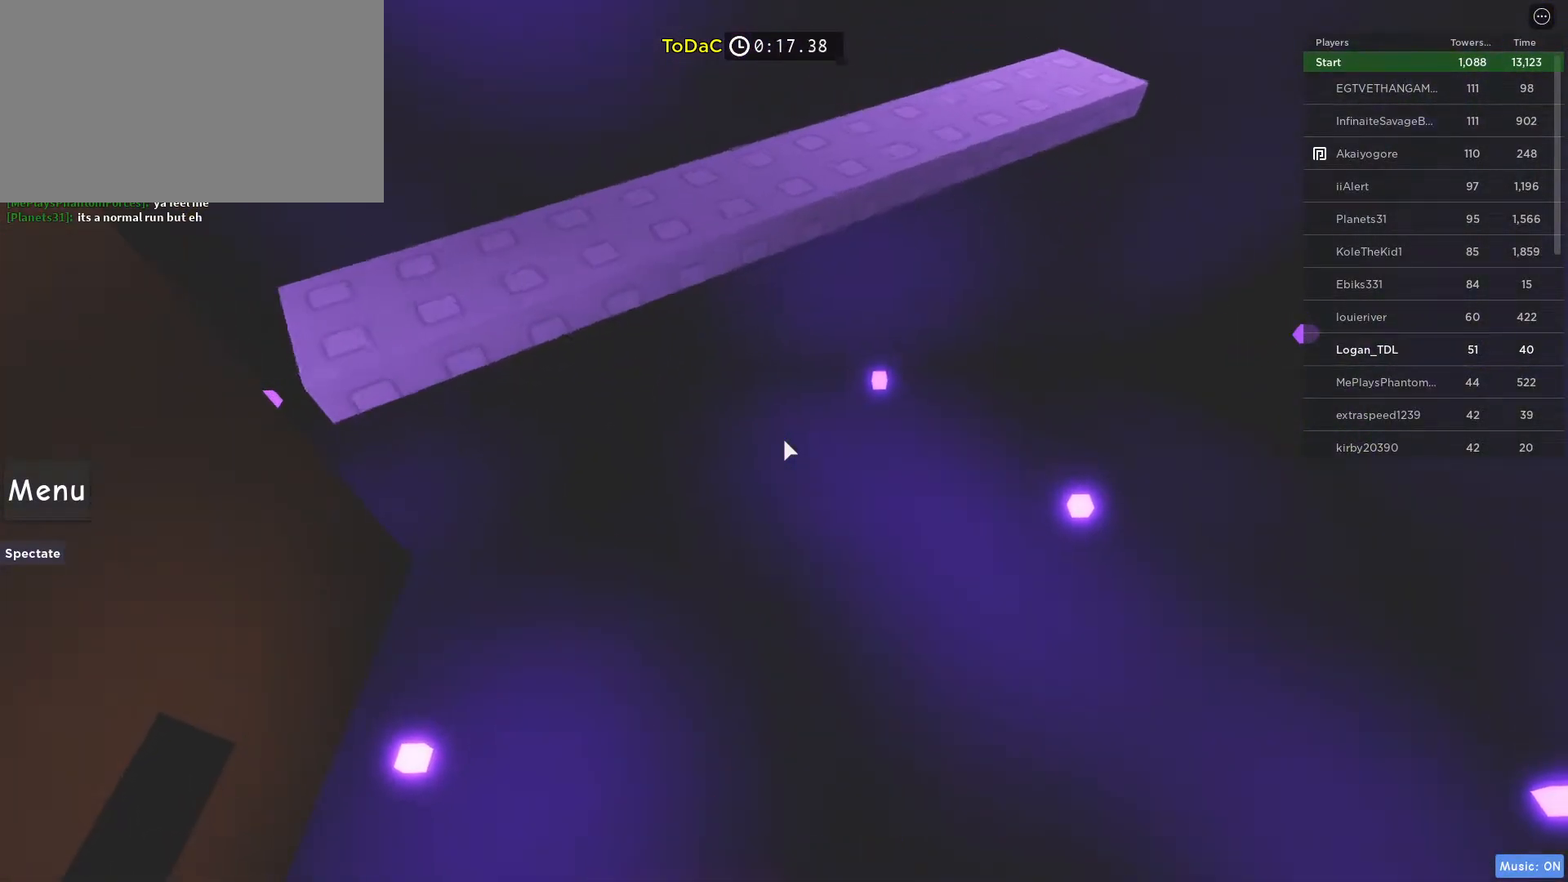
{"keys": [], "mouse": [], "events": []}
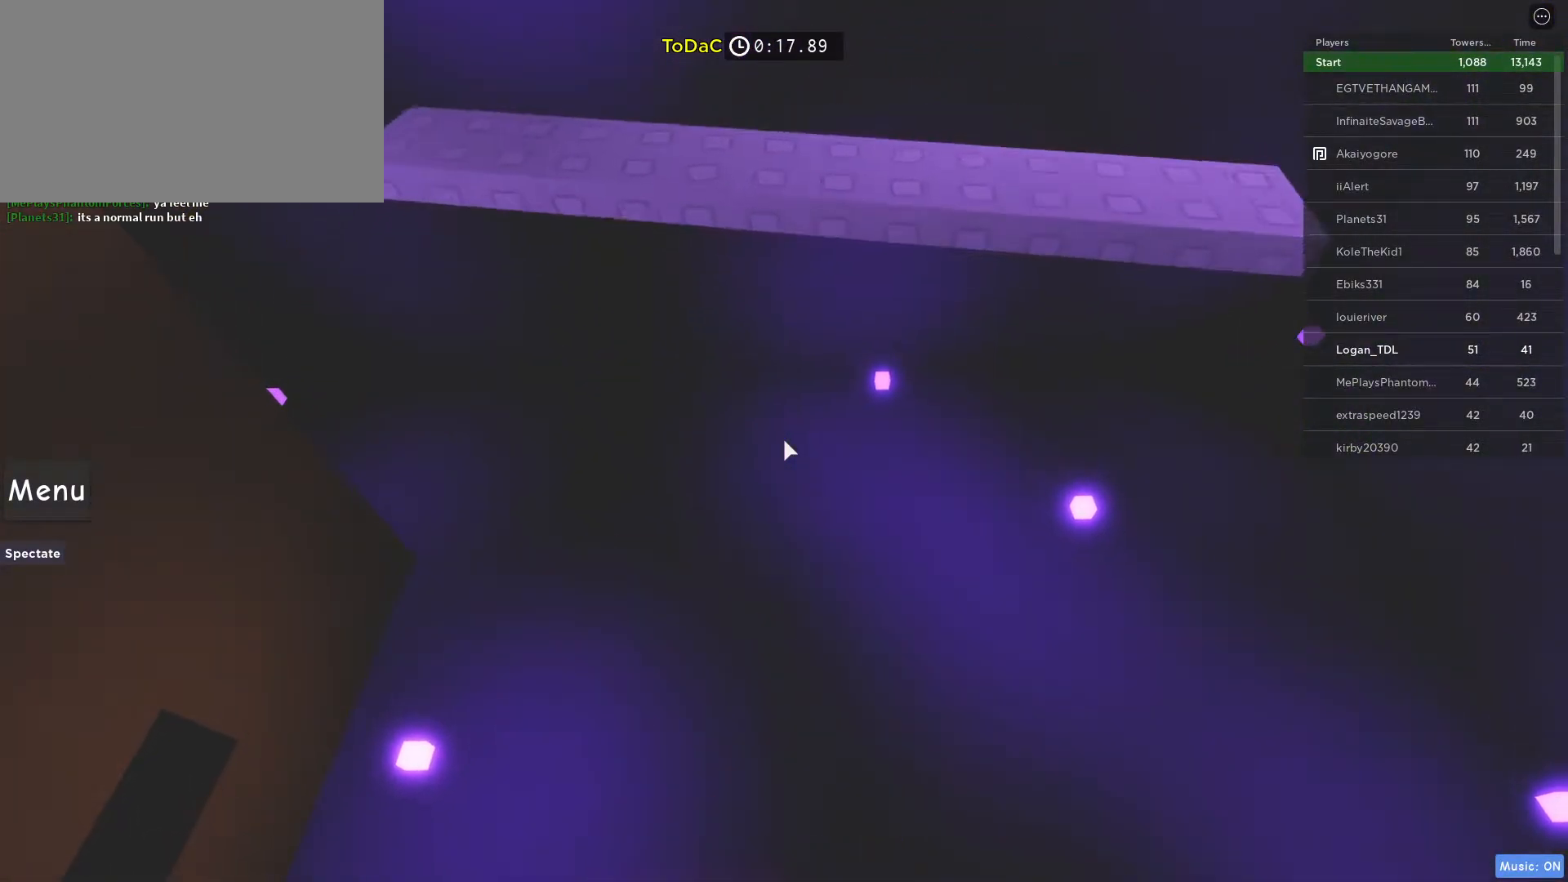
{"keys": ["w"], "mouse": [], "events": [[67, "w", "down"], [117, "space", "down"], [300, "space", "up"]]}